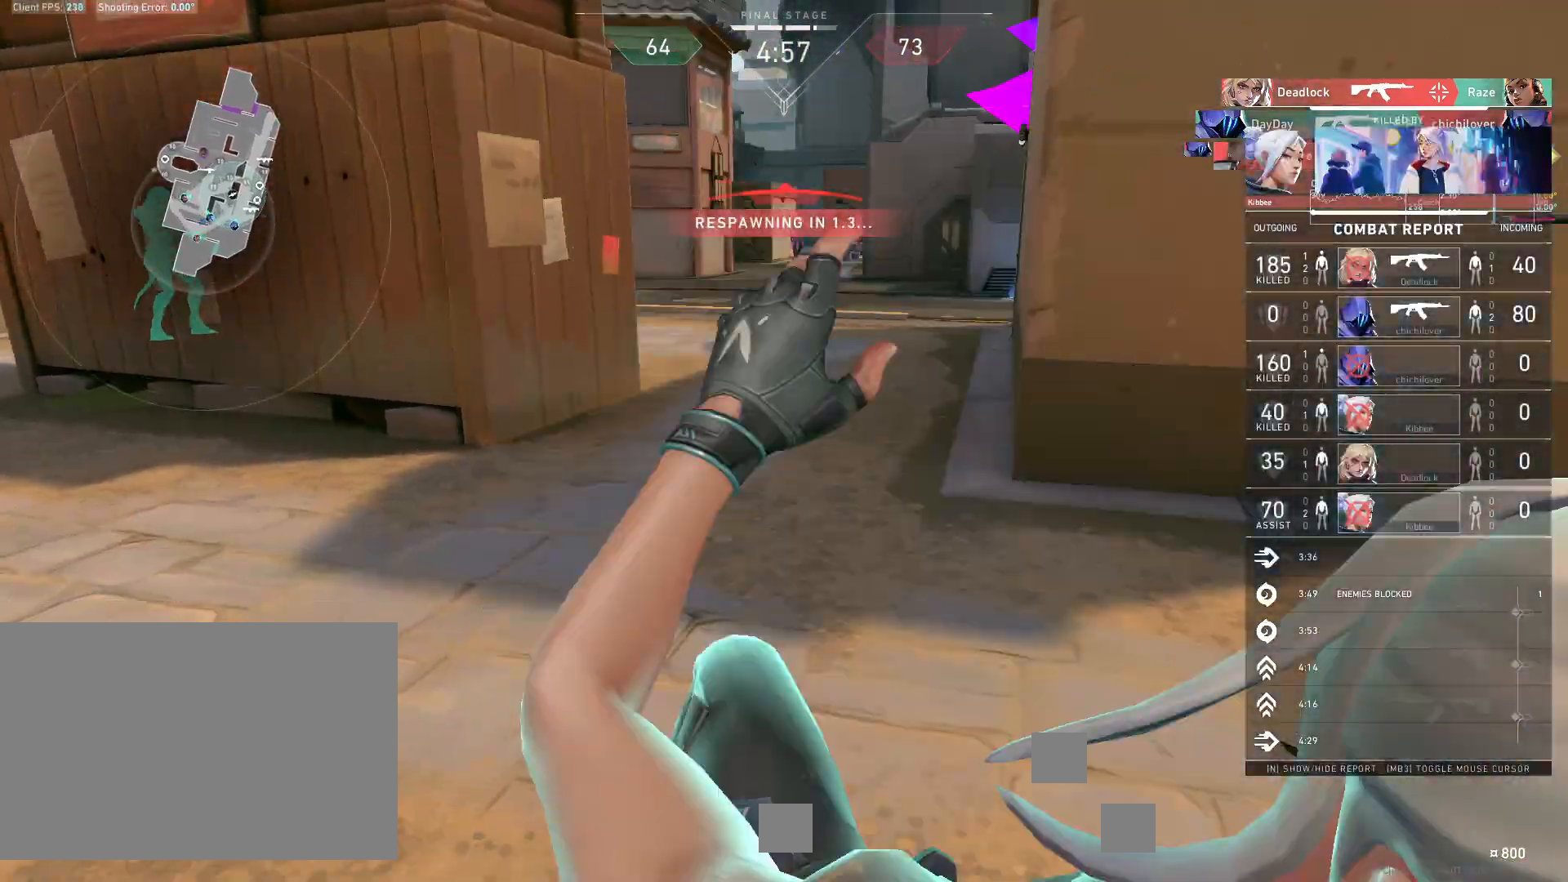
Gameplay with keyboard and mouse; each line is a JSON object with the keys and mouse buttons held at the frame after it. "events" lists presses ("down") and releases ("up") of "4", "a", "c", "ctrl", "d", "e", "q", "r", "s", "shift", "space", "w", "x", "z", "mouse_left", "mouse_wheel", "mouse_right", "mouse_mb4" and "mouse_mb5" between this image and that frame as [ms after this image, input, new state], when the widget could be followed in between. "mouse_left", "mouse_wheel", "mouse_right", "mouse_mb4", "mouse_mb5" = the "left", "wheel", "right", "mb4", "mb5" buttons of the "mouse" list. No other keys are recorded. "wheel" means that the mouse wheel is clicked or scrolled. Mouse movement is not recorded.
{"keys": ["w"], "mouse": [], "events": [[317, "w", "down"]]}
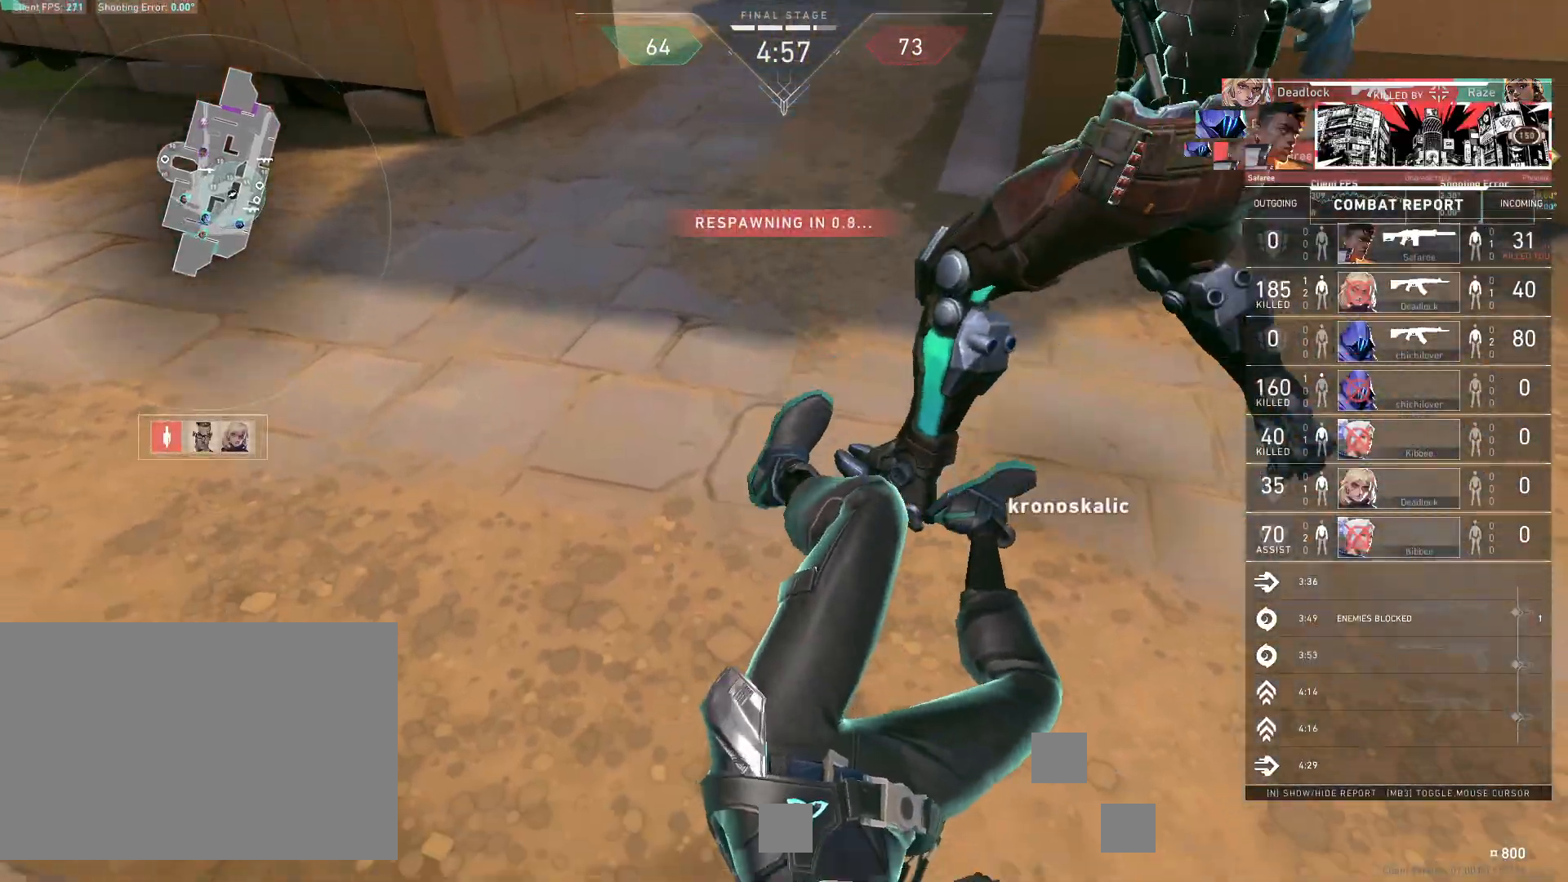
{"keys": ["w"], "mouse": [], "events": []}
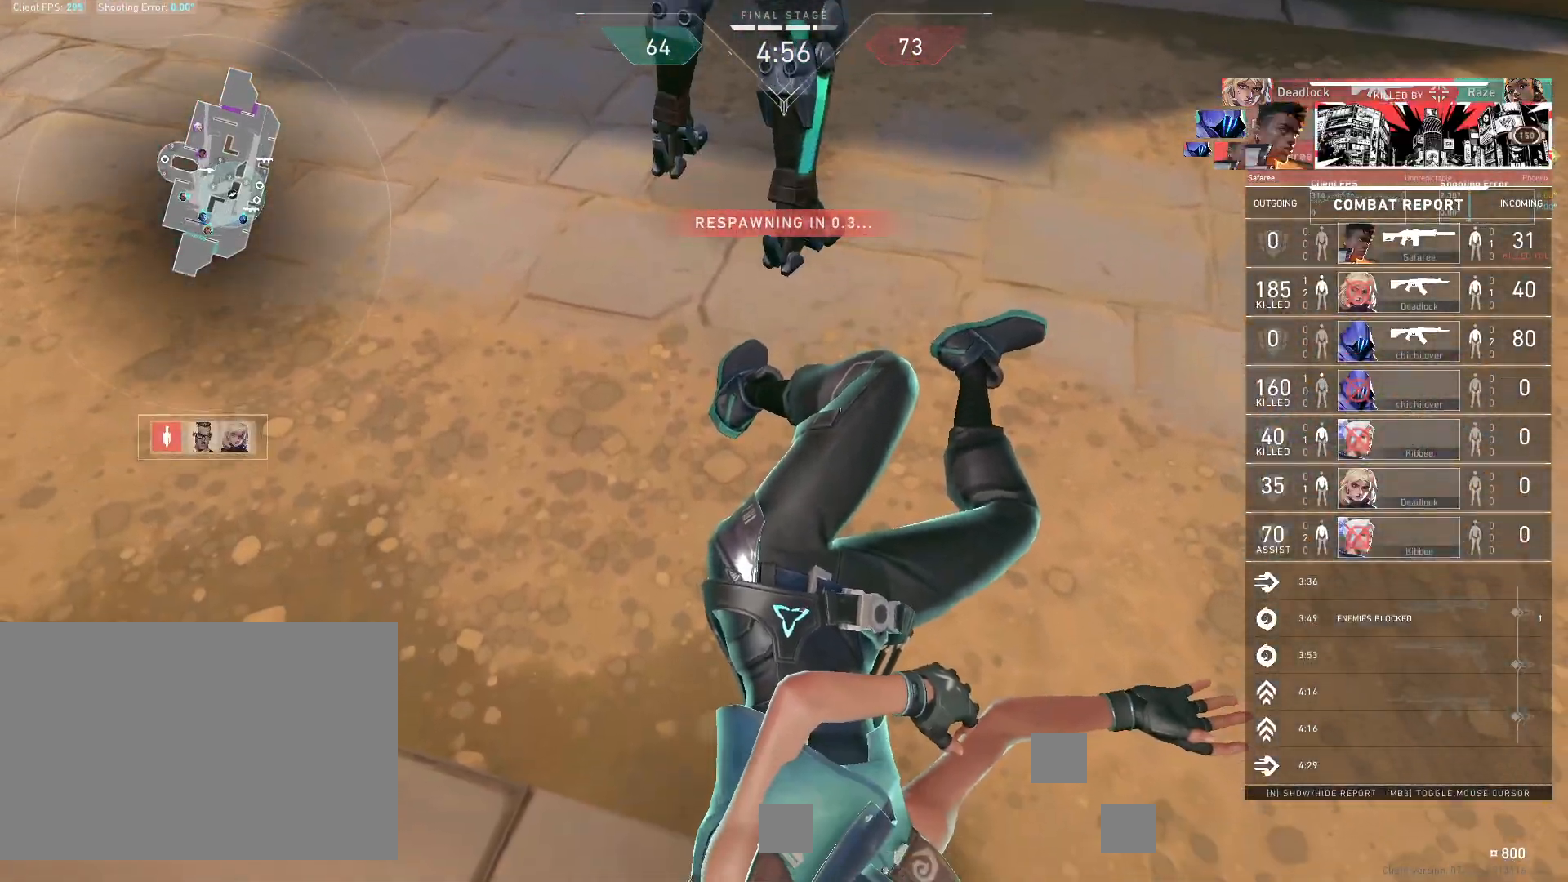
{"keys": ["d", "w"], "mouse": [], "events": [[83, "d", "down"], [267, "d", "up"], [467, "d", "down"]]}
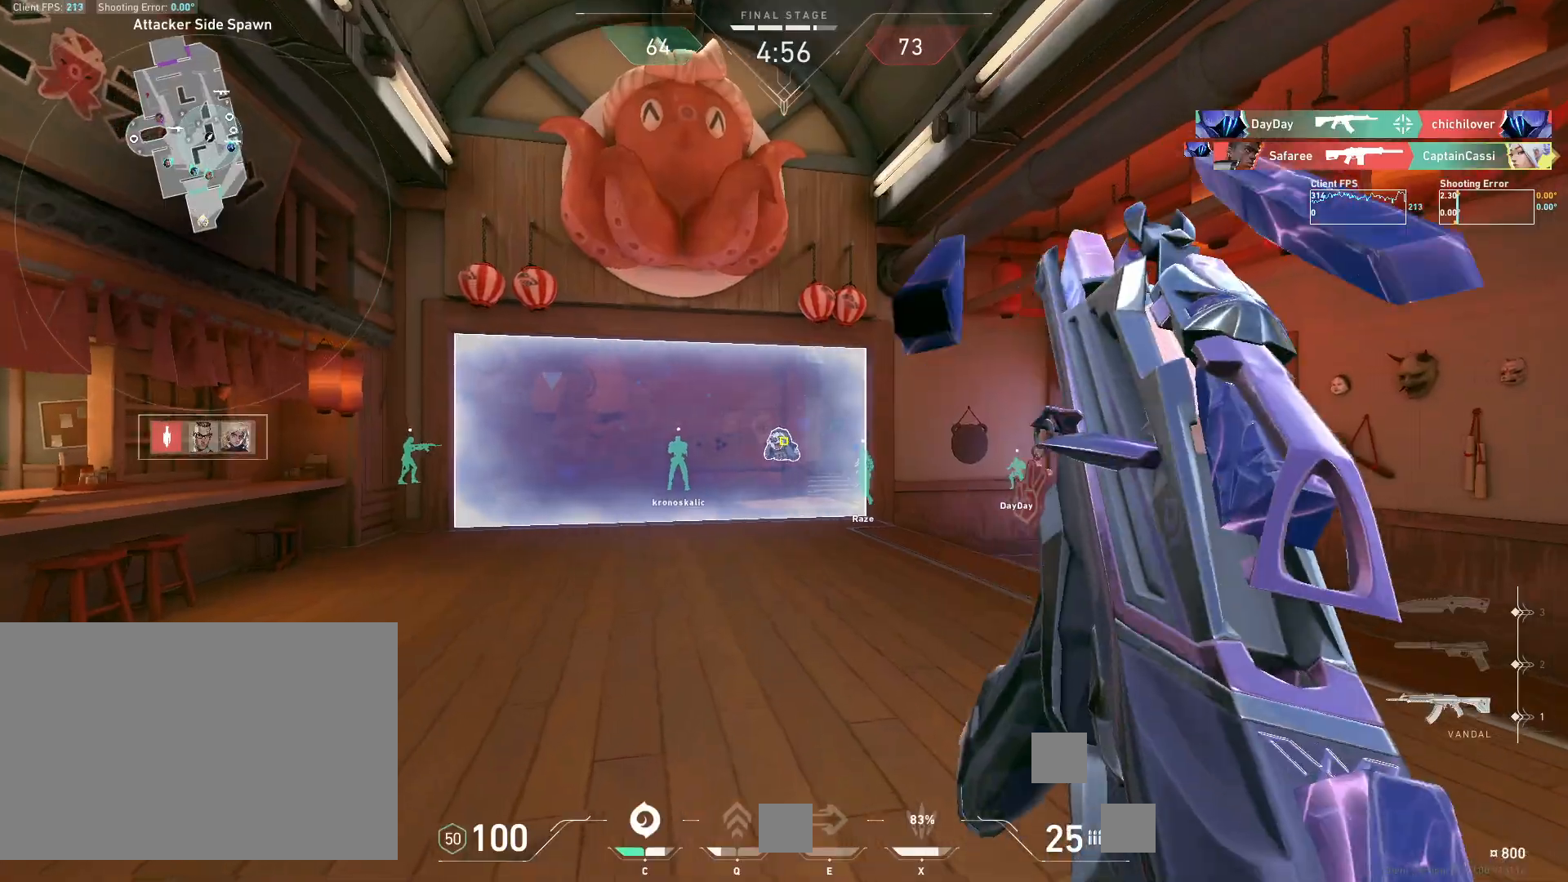
{"keys": ["w"], "mouse": [], "events": [[233, "d", "up"]]}
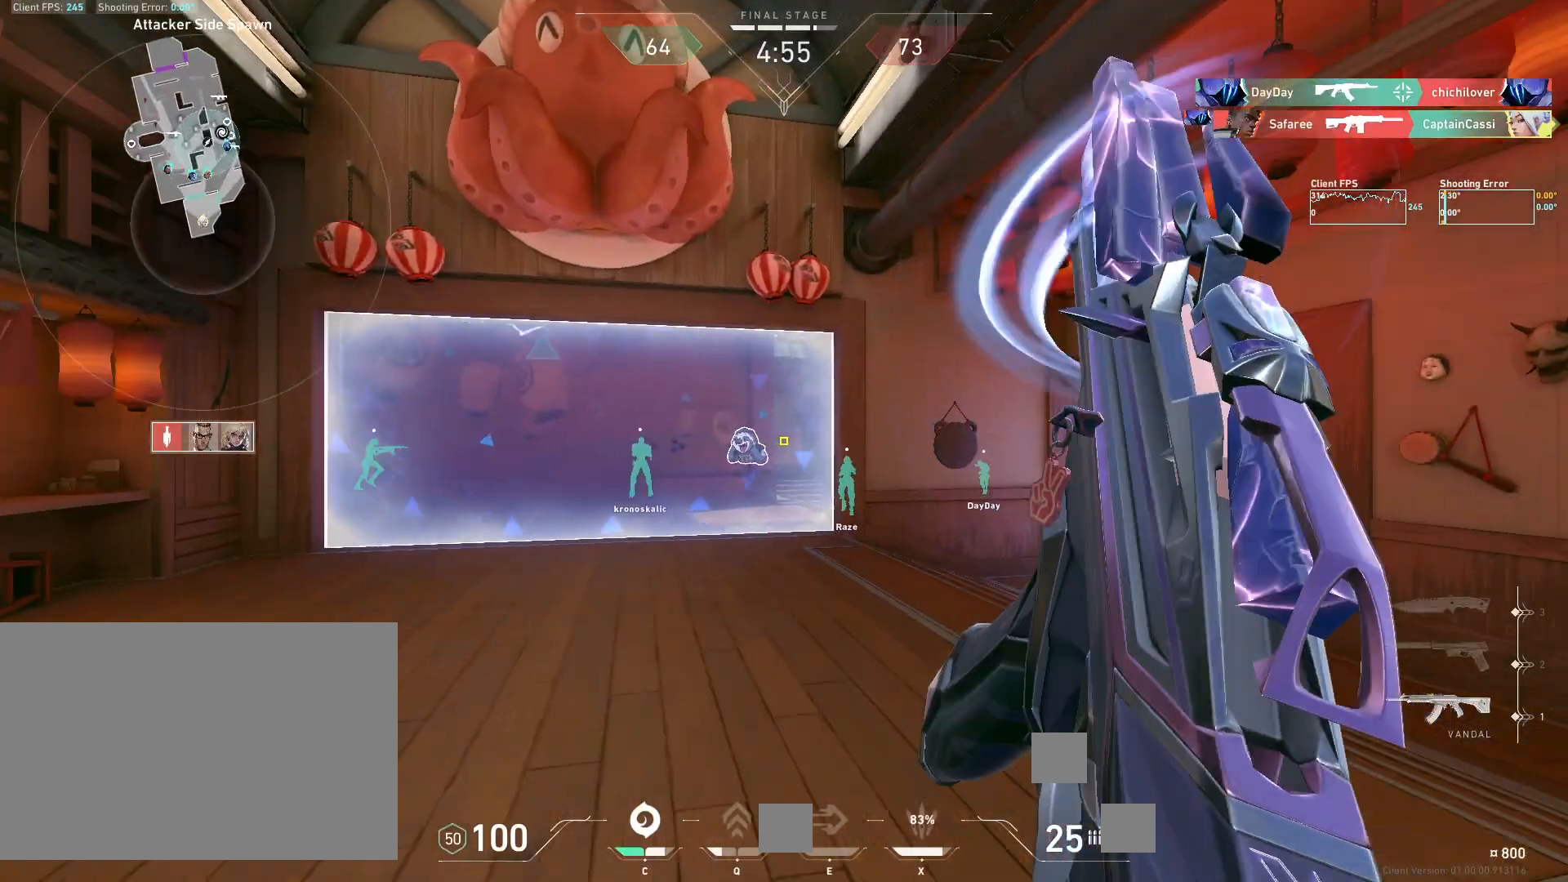
{"keys": ["w"], "mouse": [], "events": []}
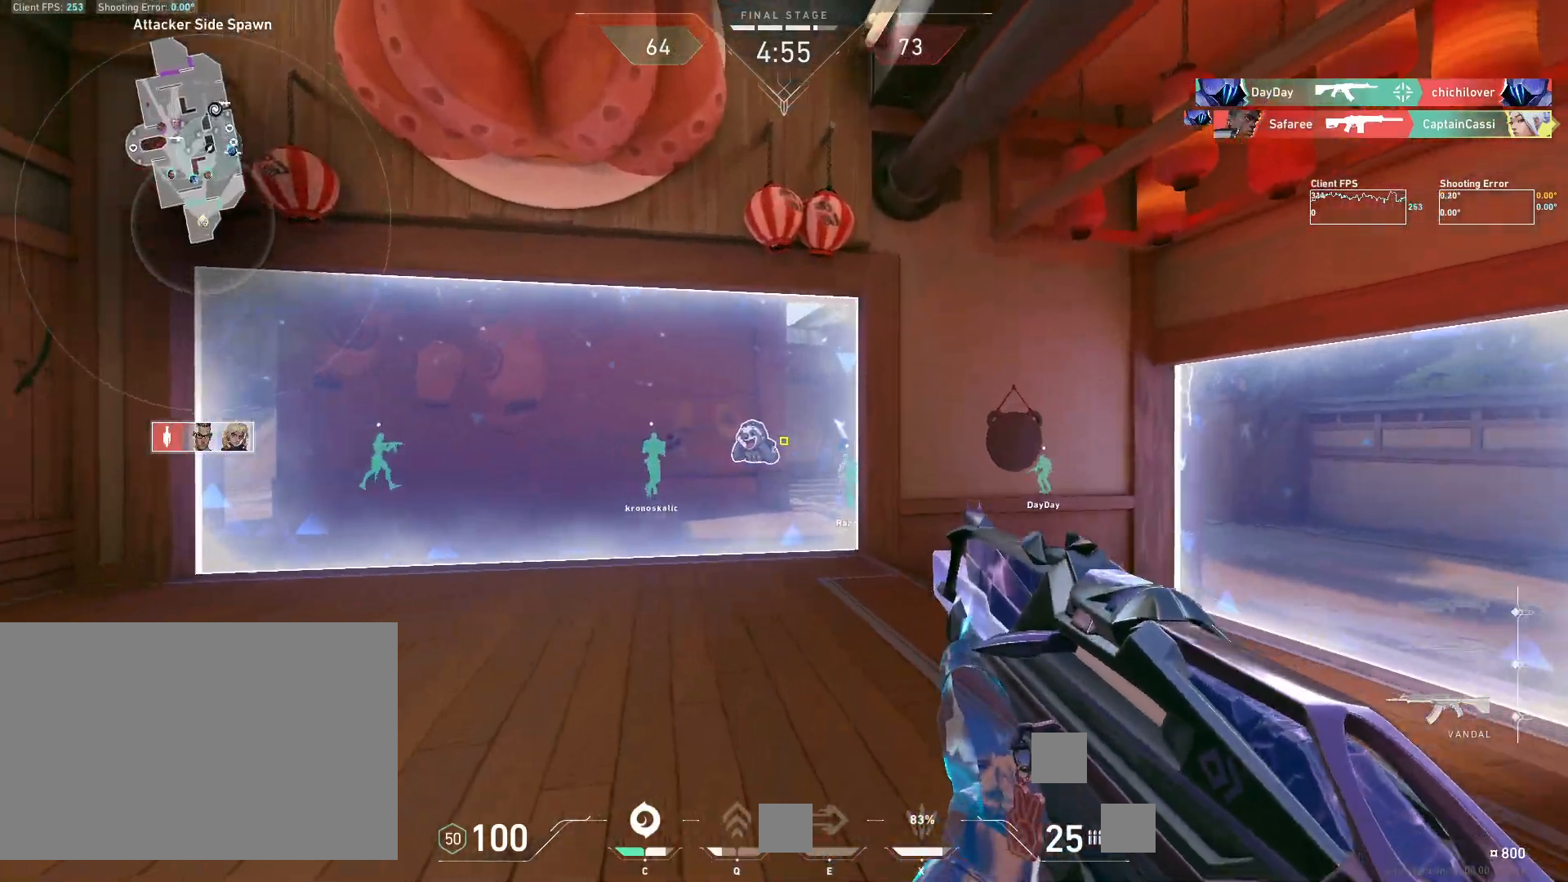
{"keys": ["w"], "mouse": [], "events": []}
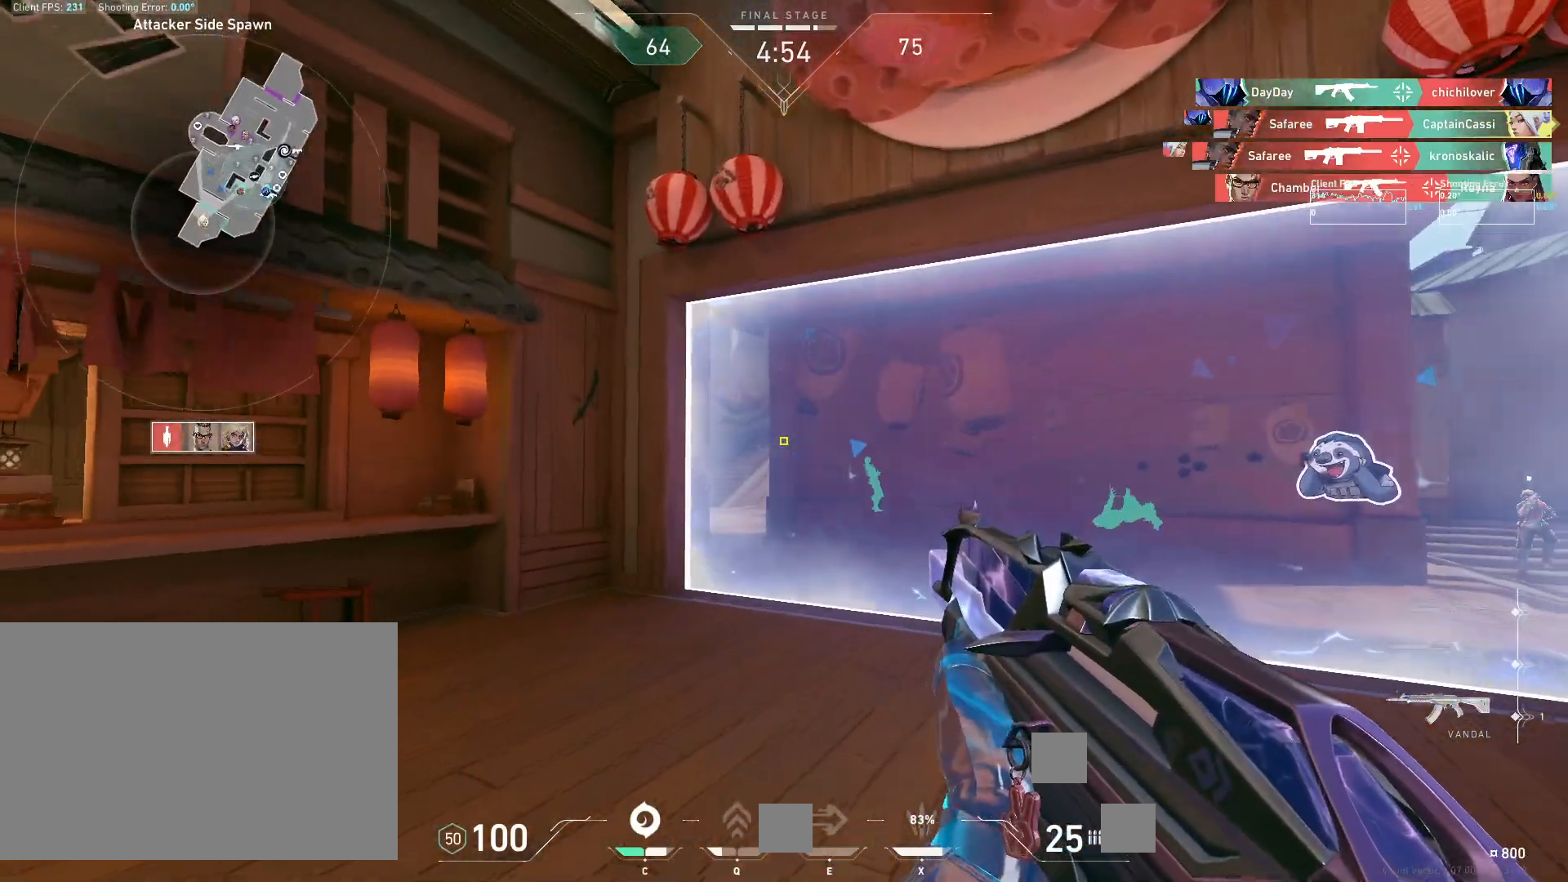
{"keys": ["w"], "mouse": [], "events": []}
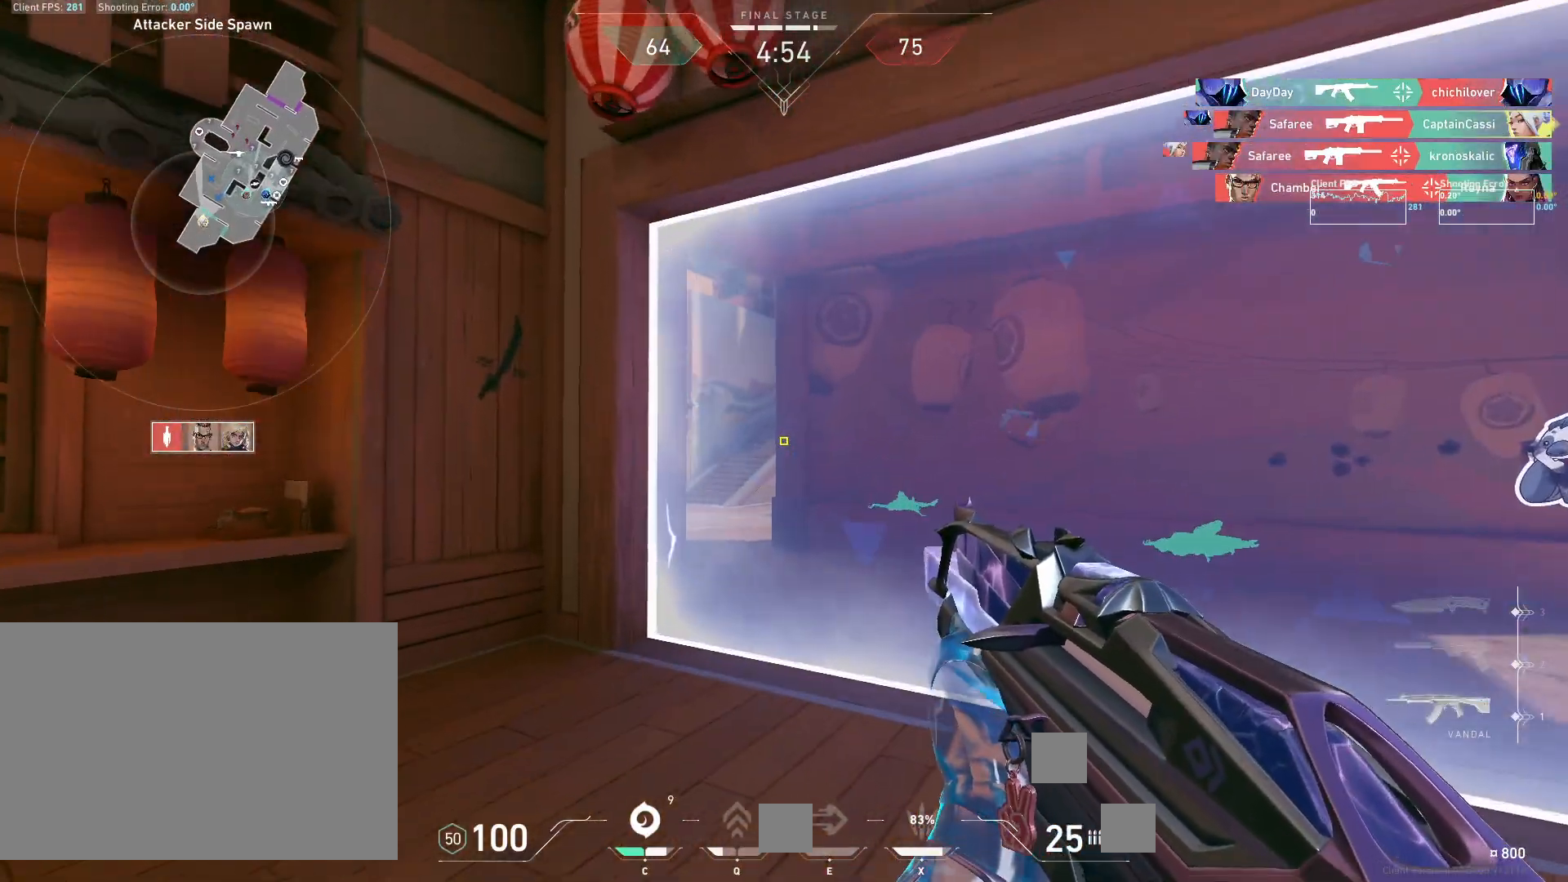
{"keys": ["w"], "mouse": [], "events": []}
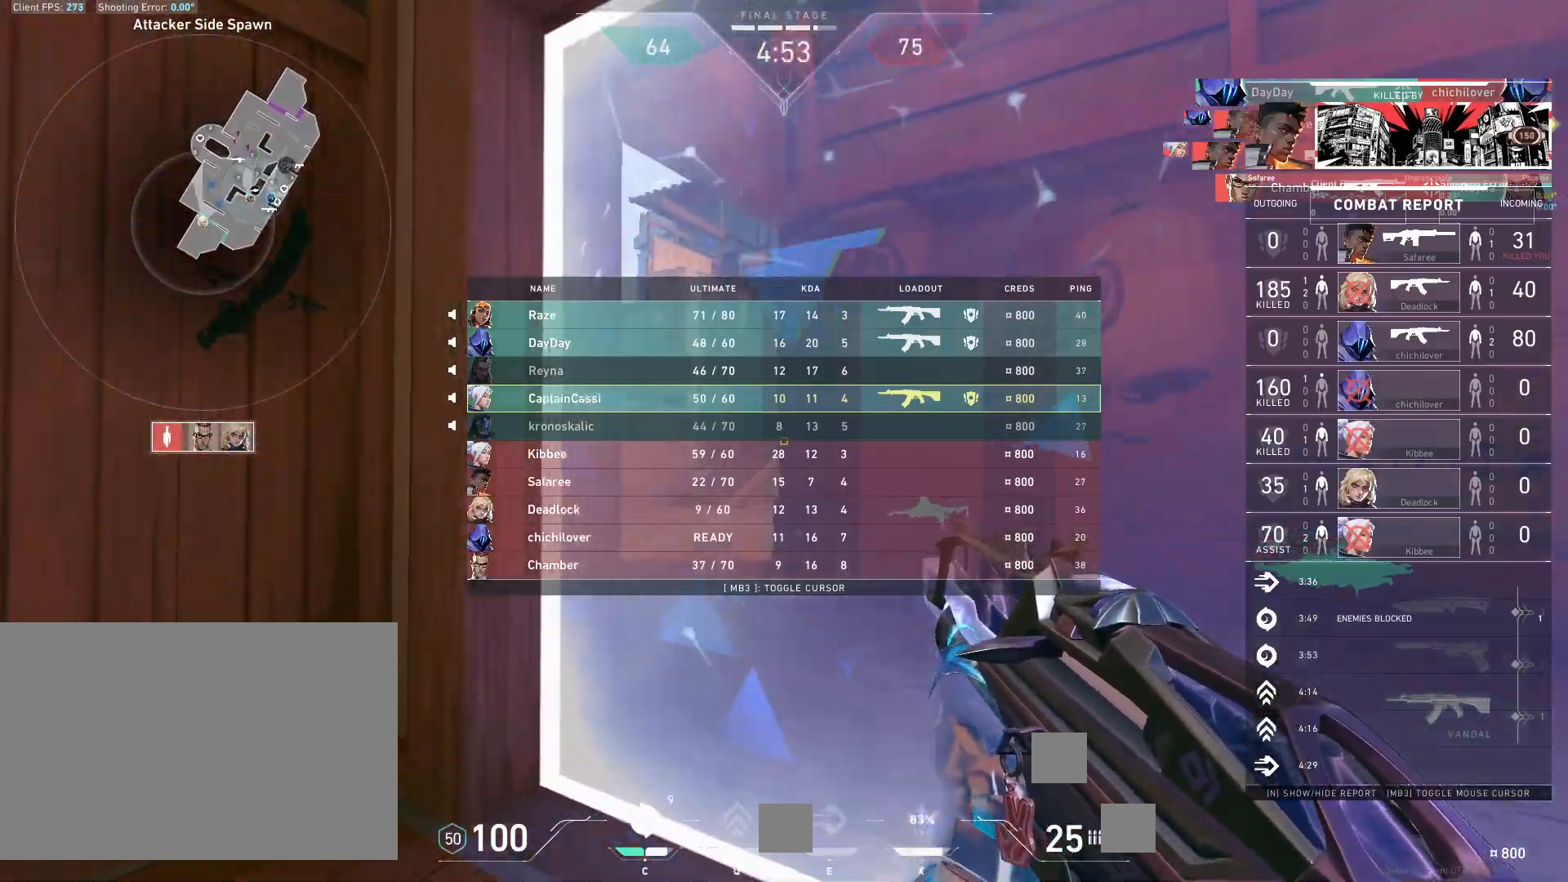
{"keys": ["w"], "mouse": [], "events": []}
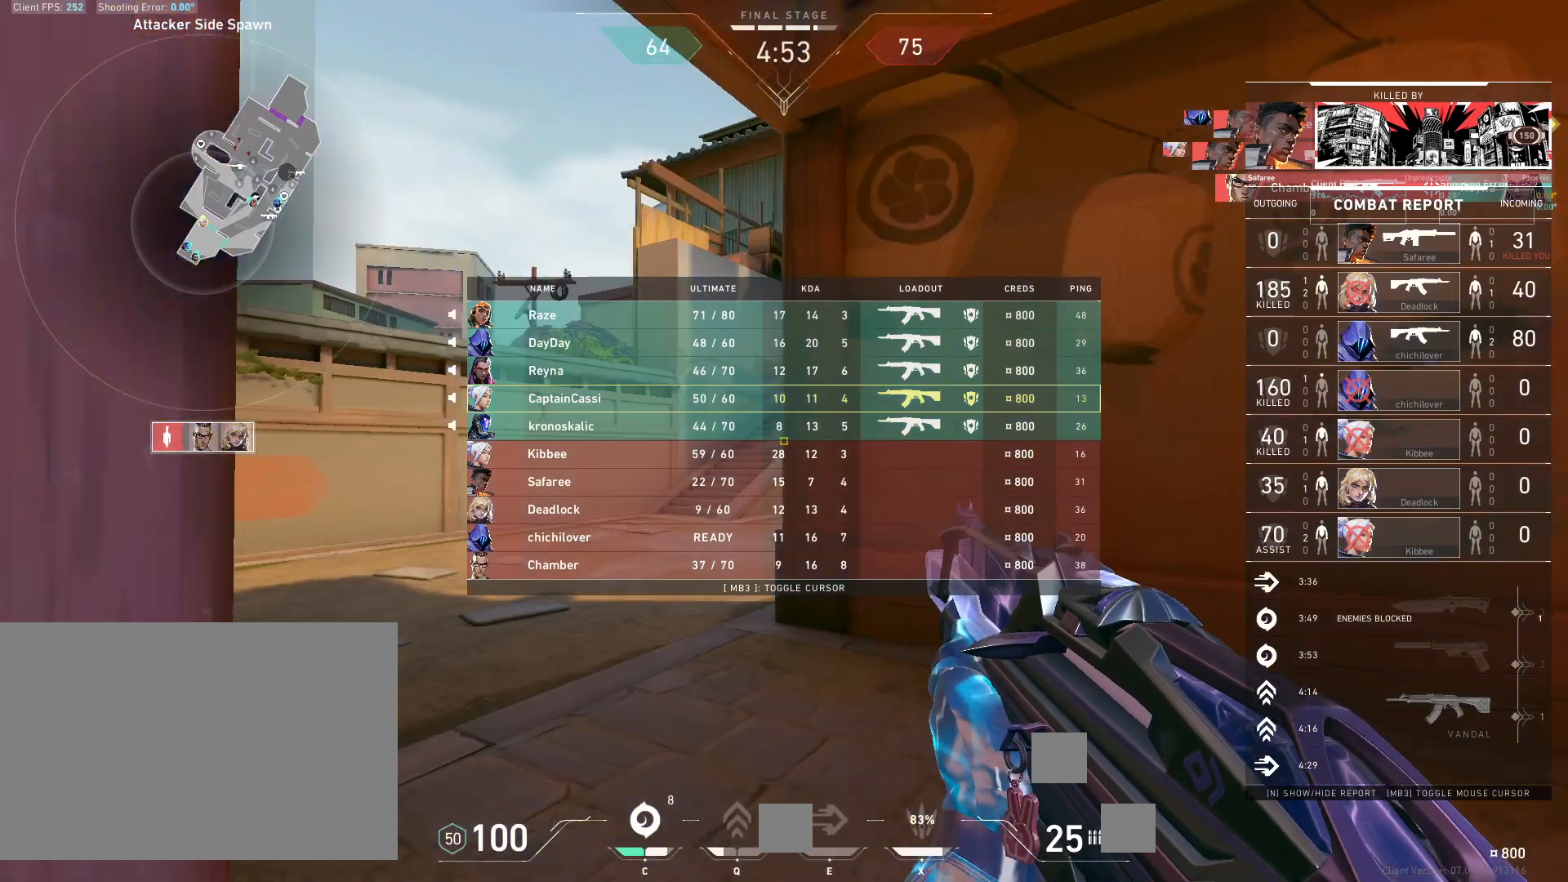
{"keys": ["a", "d", "w"], "mouse": [], "events": [[433, "d", "down"], [483, "a", "down"]]}
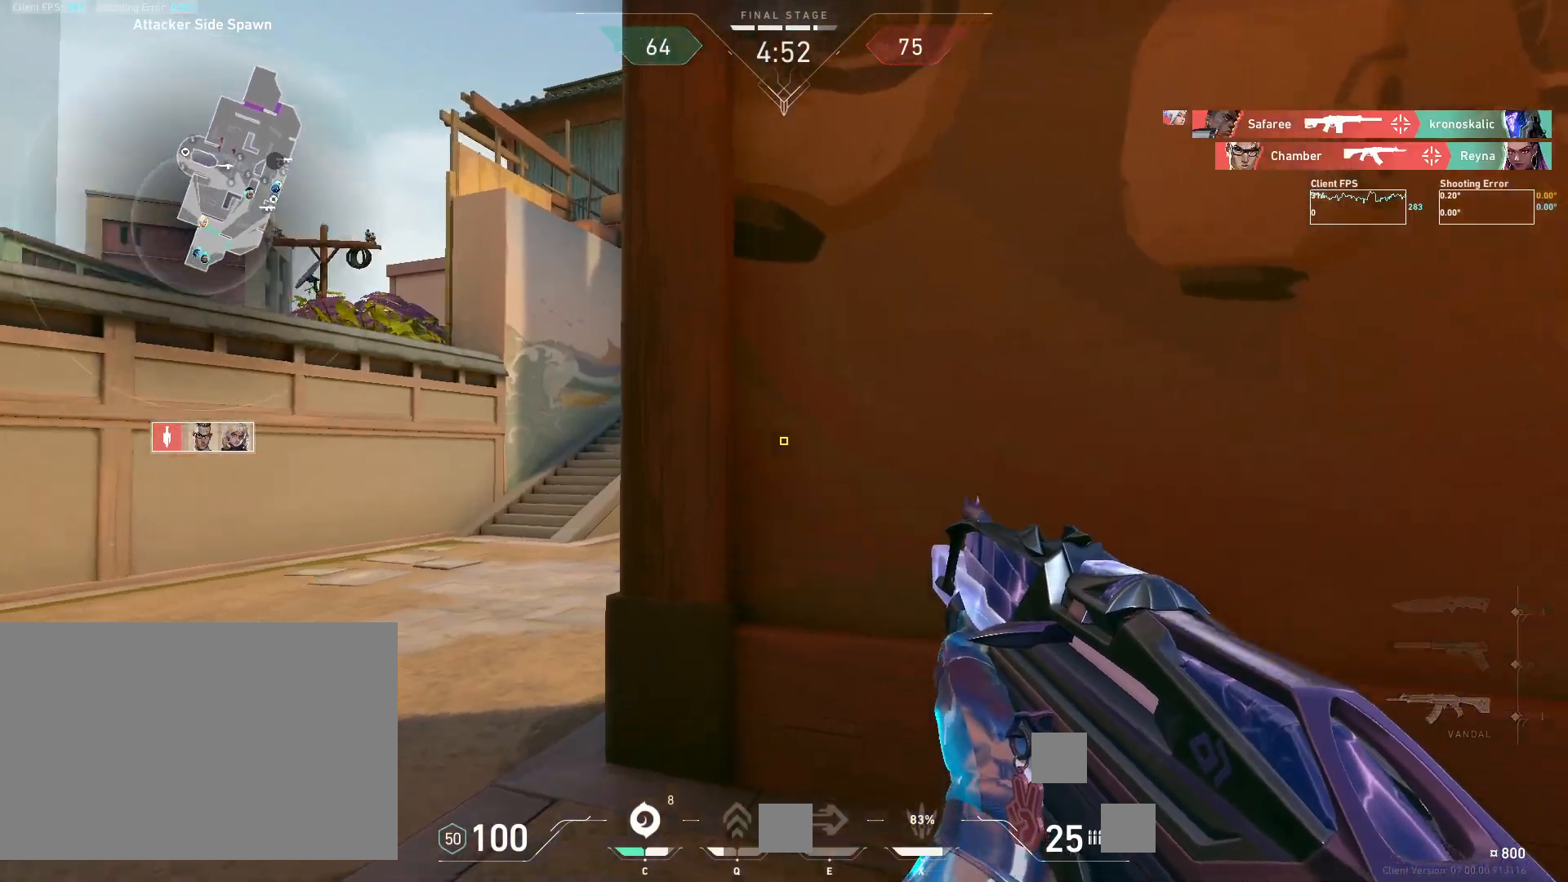
{"keys": ["d"], "mouse": [], "events": [[33, "d", "up"], [67, "w", "up"], [367, "a", "up"], [400, "d", "down"]]}
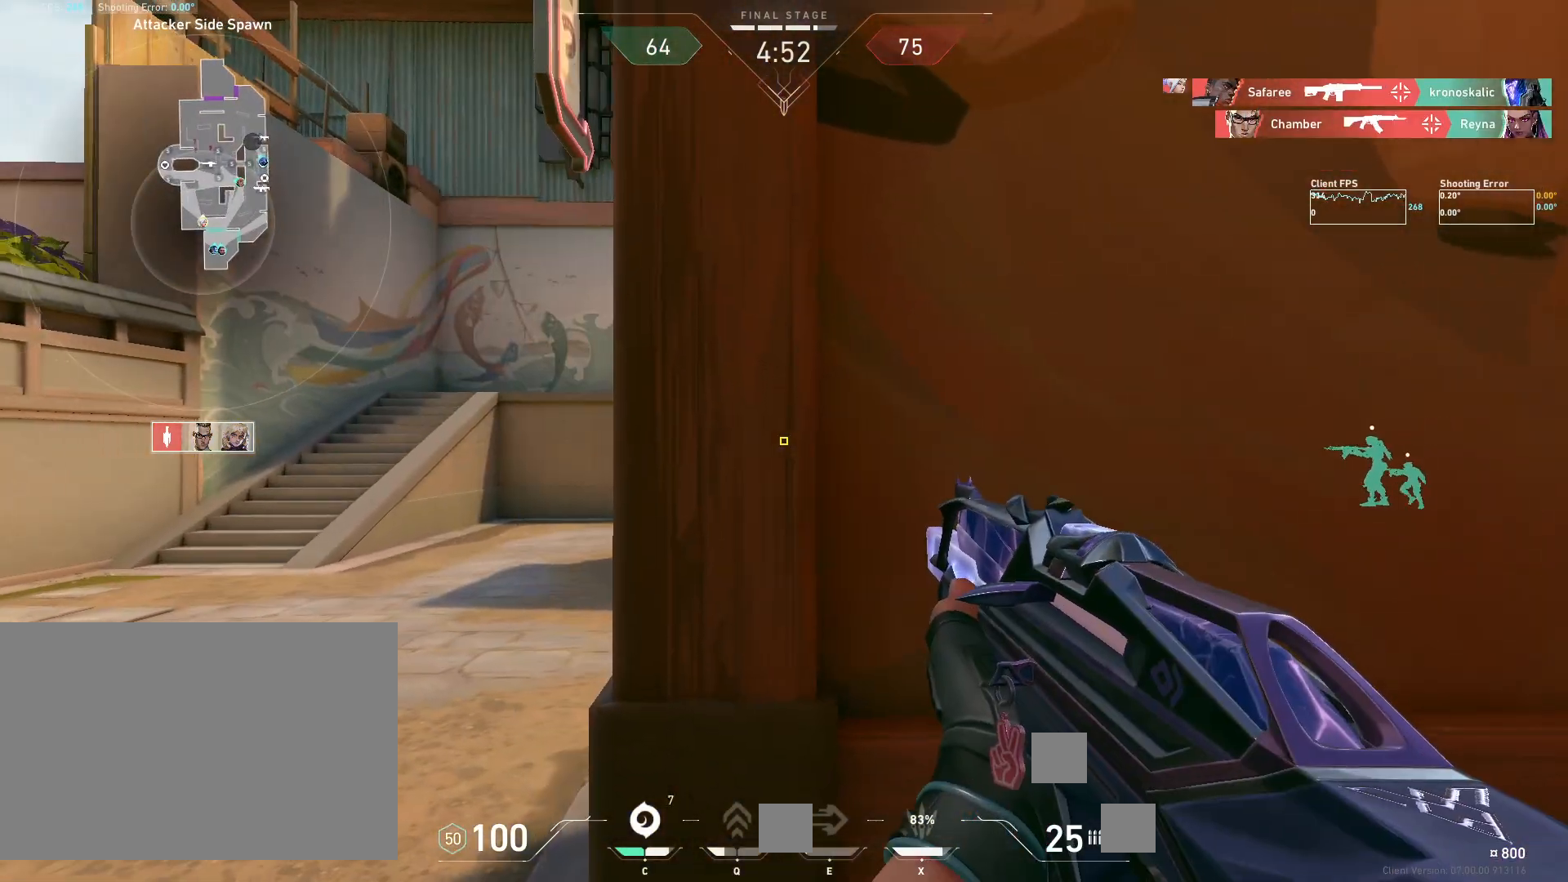
{"keys": ["a"], "mouse": [], "events": [[33, "a", "down"], [33, "d", "up"], [267, "a", "up"], [300, "d", "down"], [433, "a", "down"], [467, "d", "up"]]}
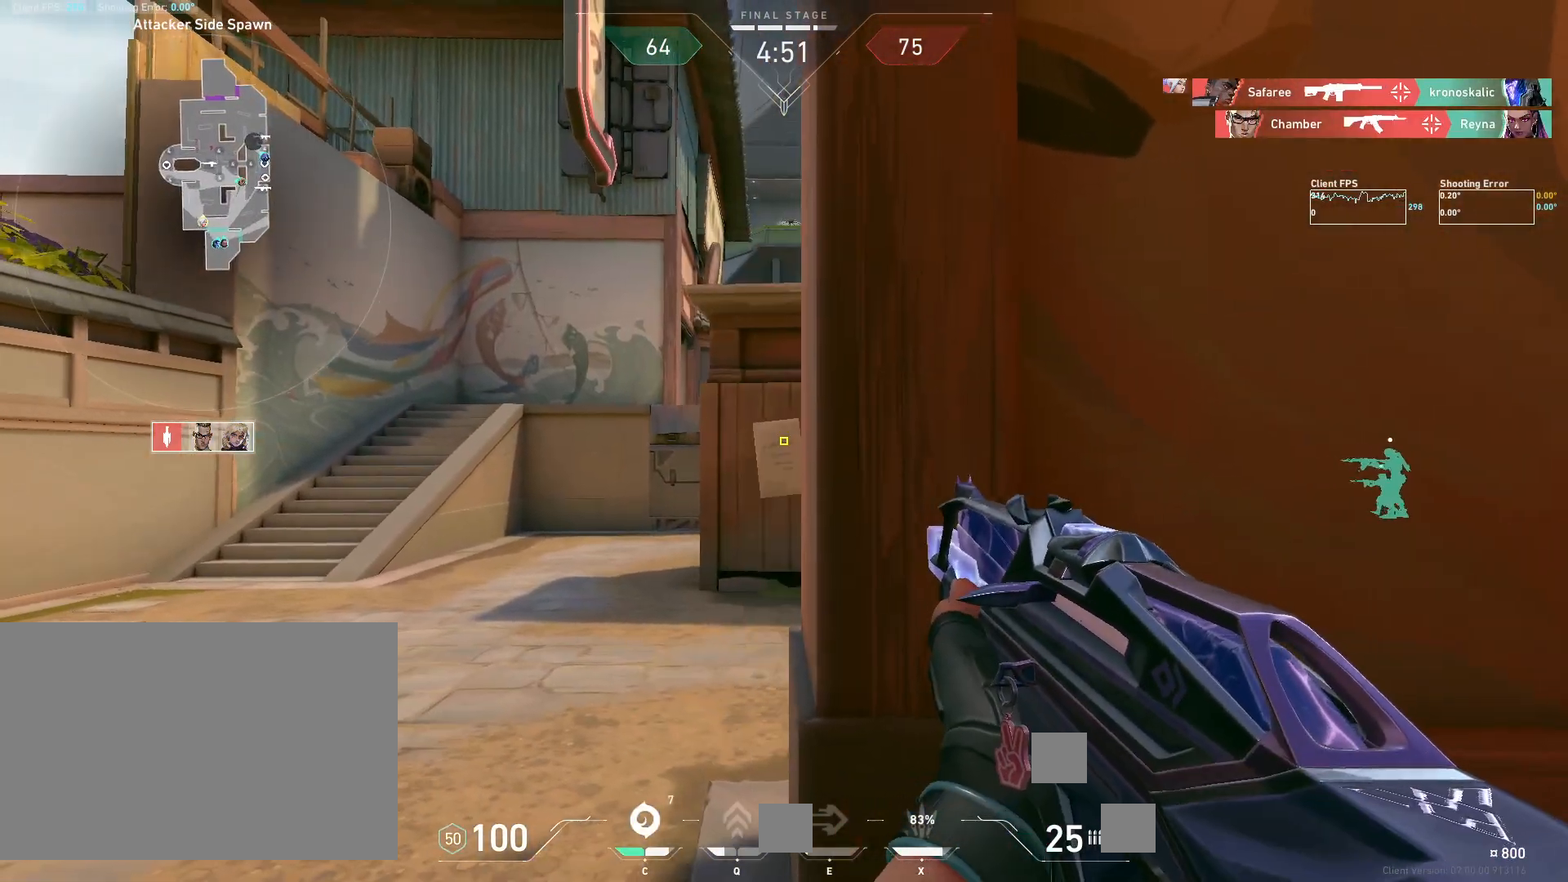
{"keys": ["a"], "mouse": [], "events": []}
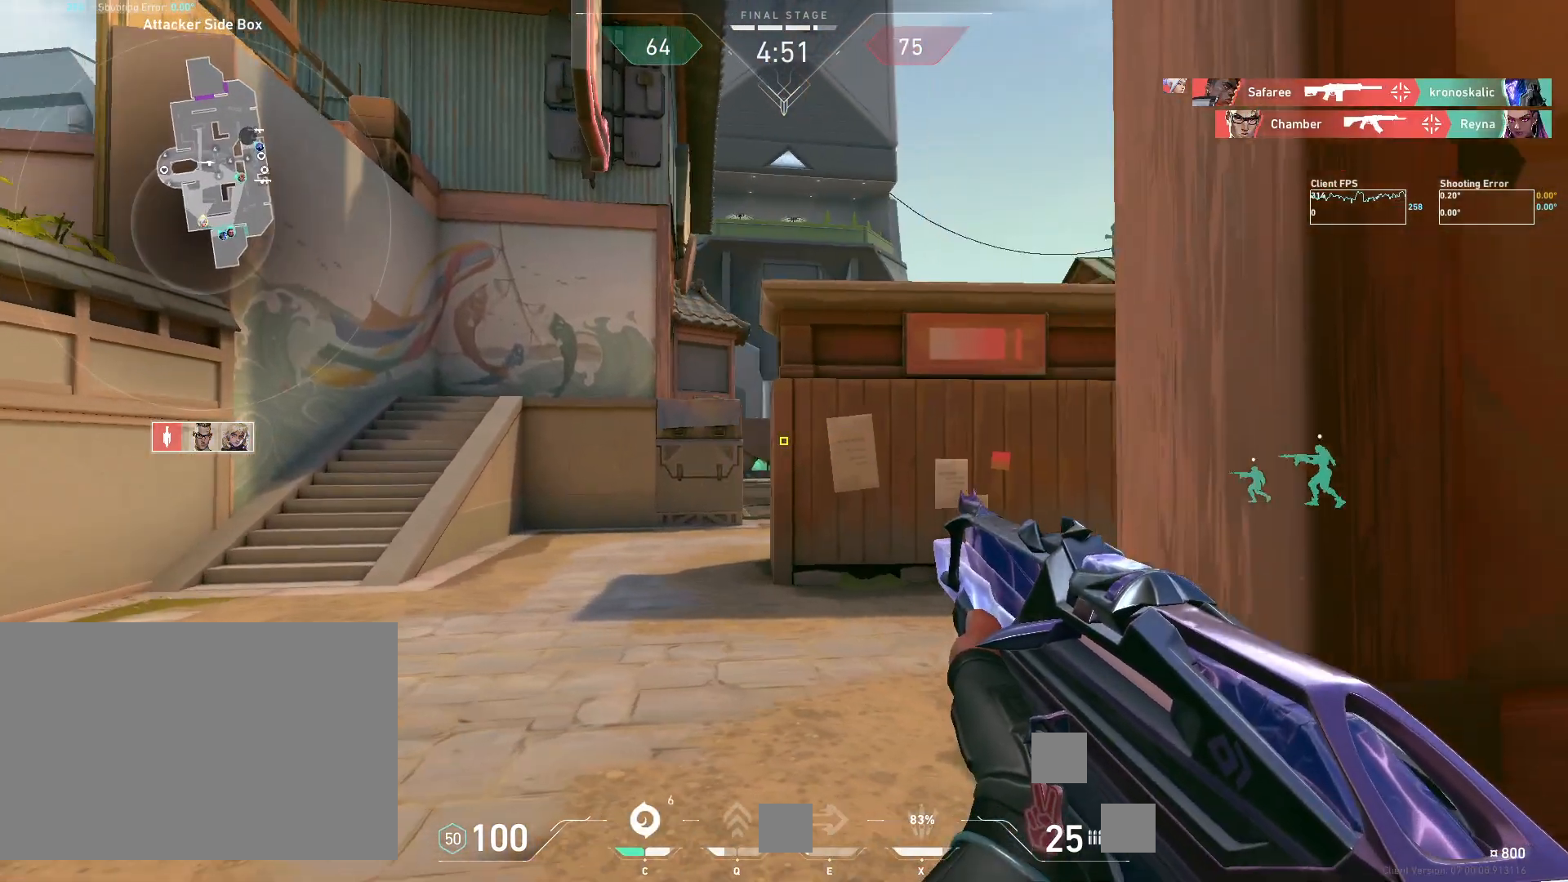
{"keys": ["a"], "mouse": [], "events": [[133, "a", "up"], [167, "d", "down"], [250, "a", "down"], [283, "d", "up"]]}
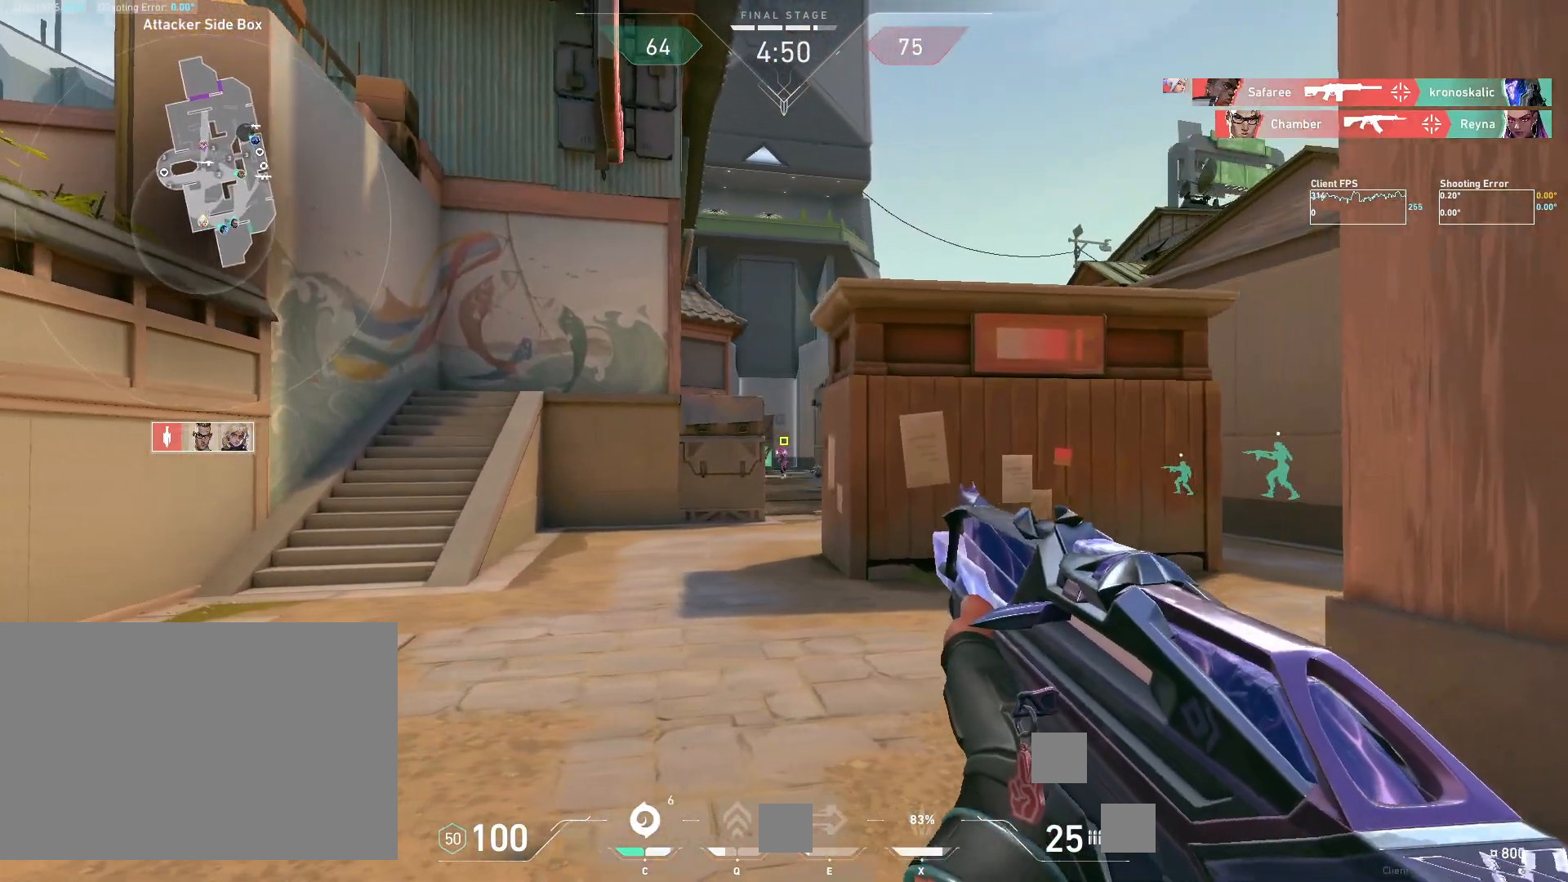
{"keys": [], "mouse": [], "events": [[67, "a", "up"], [133, "mouse_left", "down"], [167, "d", "down"], [283, "mouse_left", "up"], [433, "d", "up"]]}
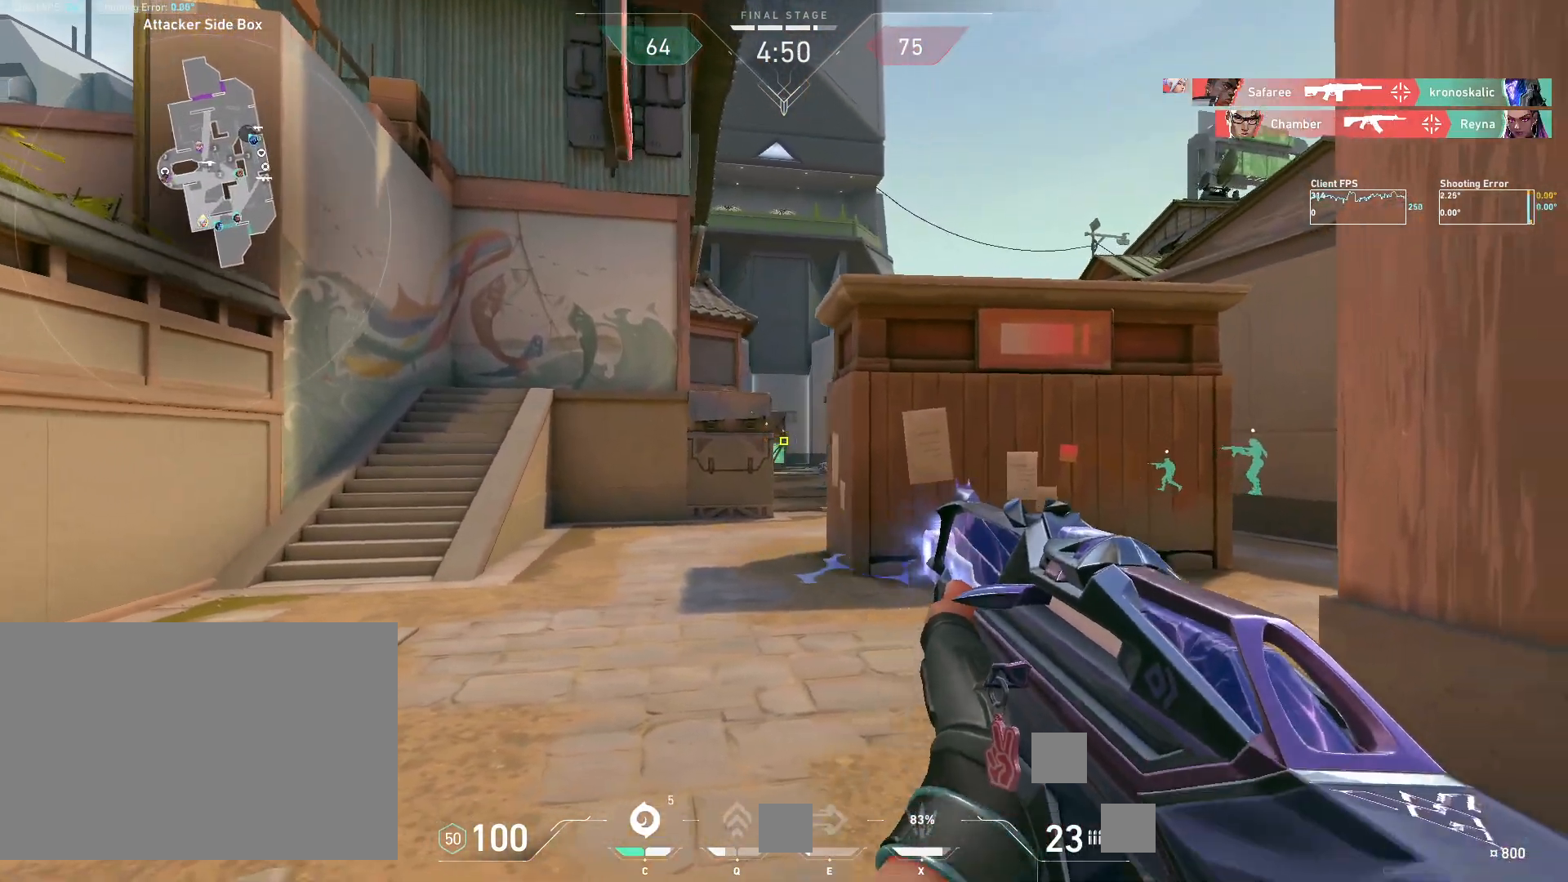
{"keys": [], "mouse": [], "events": [[67, "mouse_left", "down"], [183, "a", "down"], [217, "mouse_left", "up"], [417, "a", "up"]]}
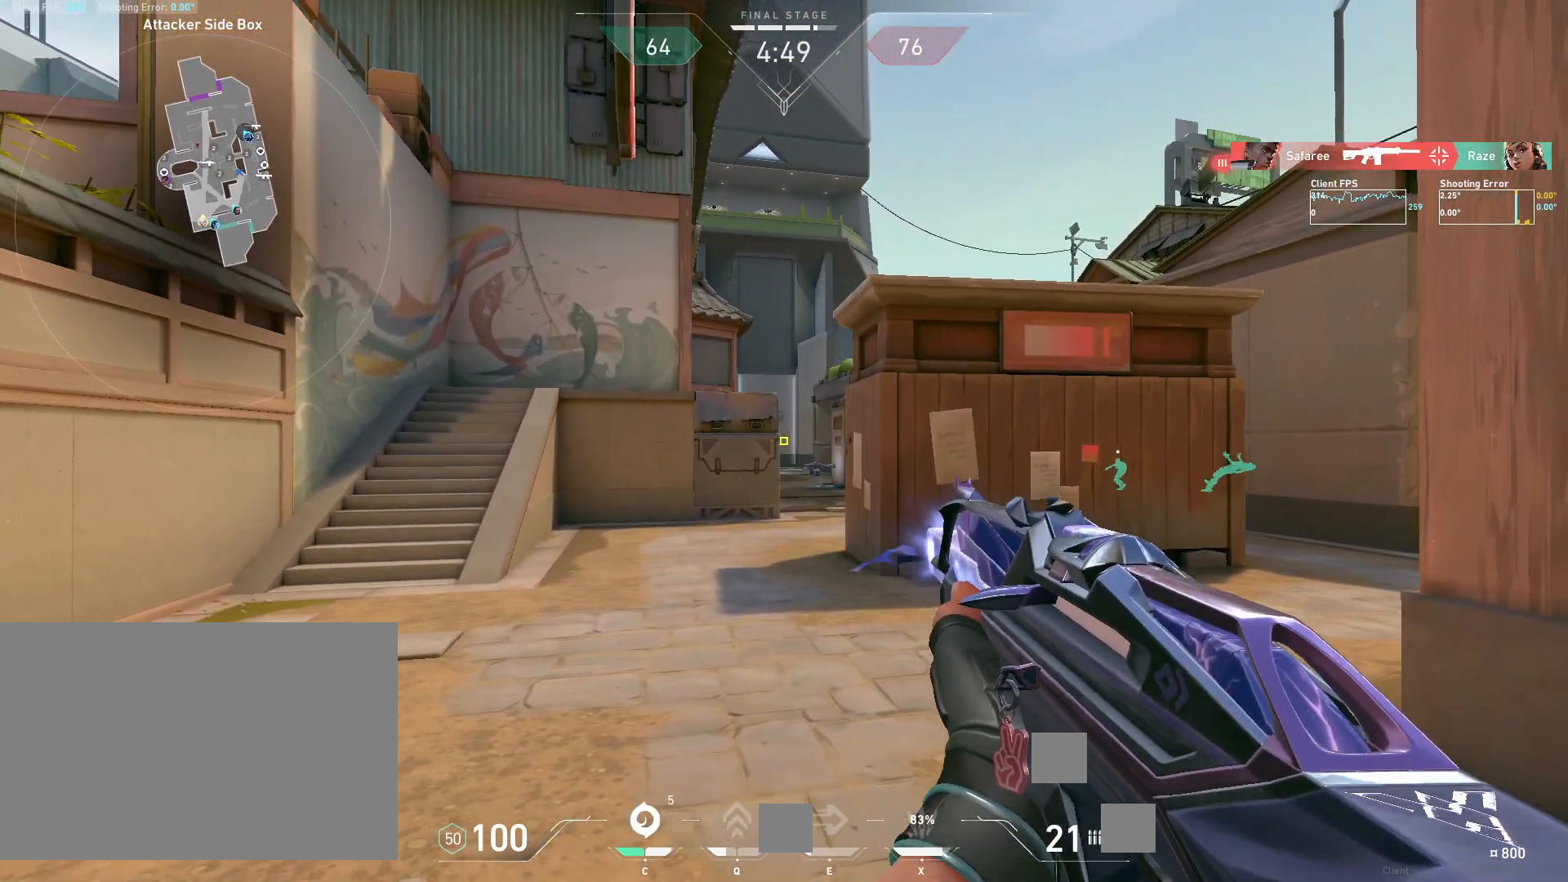
{"keys": [], "mouse": [], "events": [[117, "d", "down"], [450, "d", "up"]]}
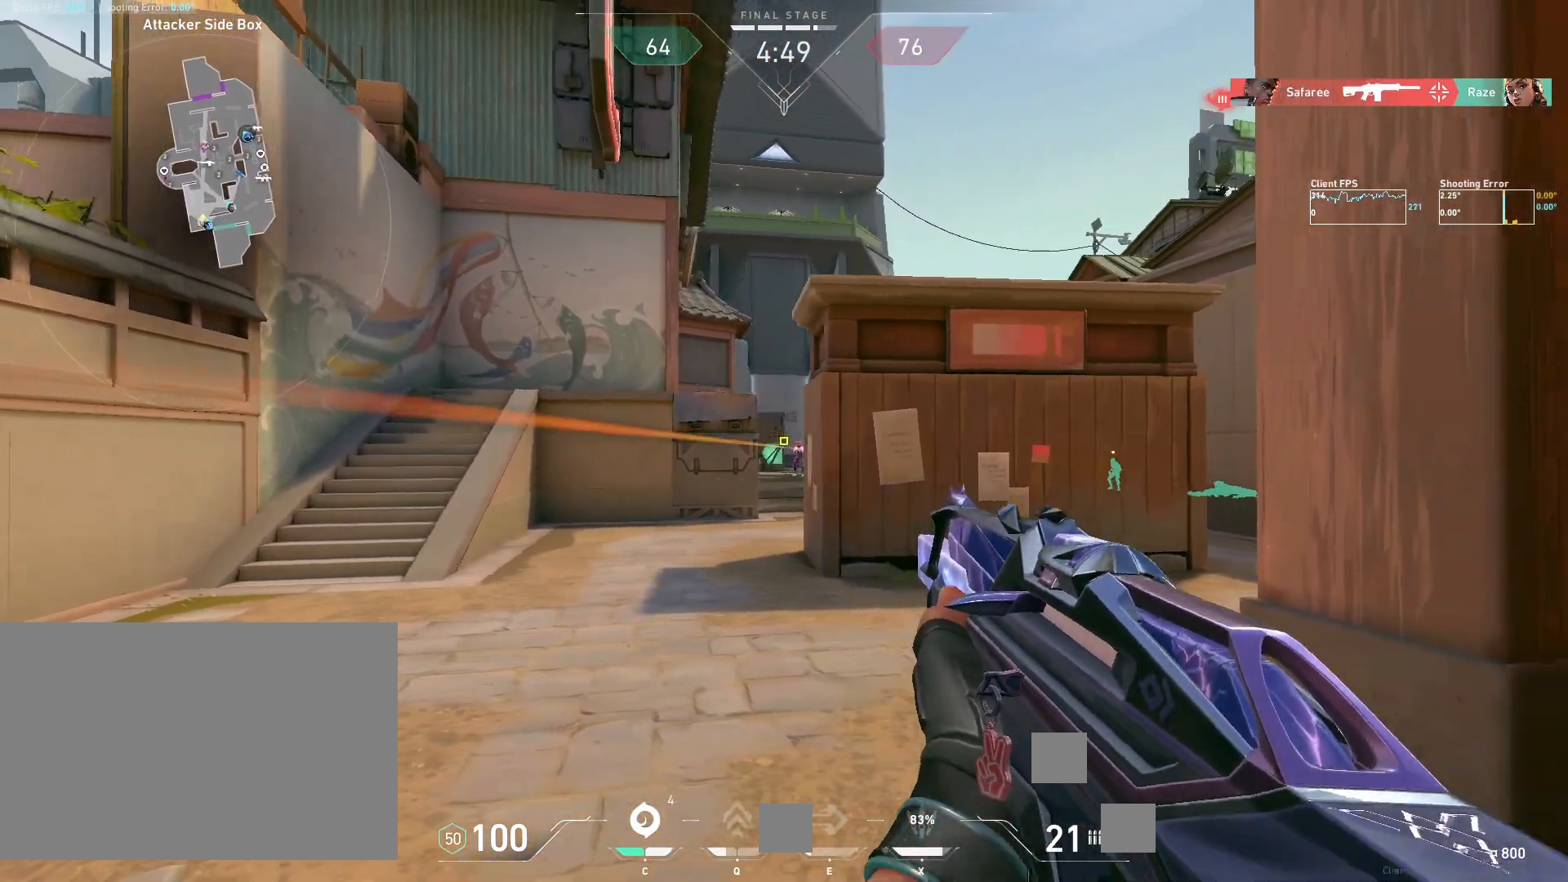
{"keys": [], "mouse": [], "events": [[67, "mouse_left", "down"], [167, "a", "down"], [233, "mouse_left", "up"], [367, "a", "up"]]}
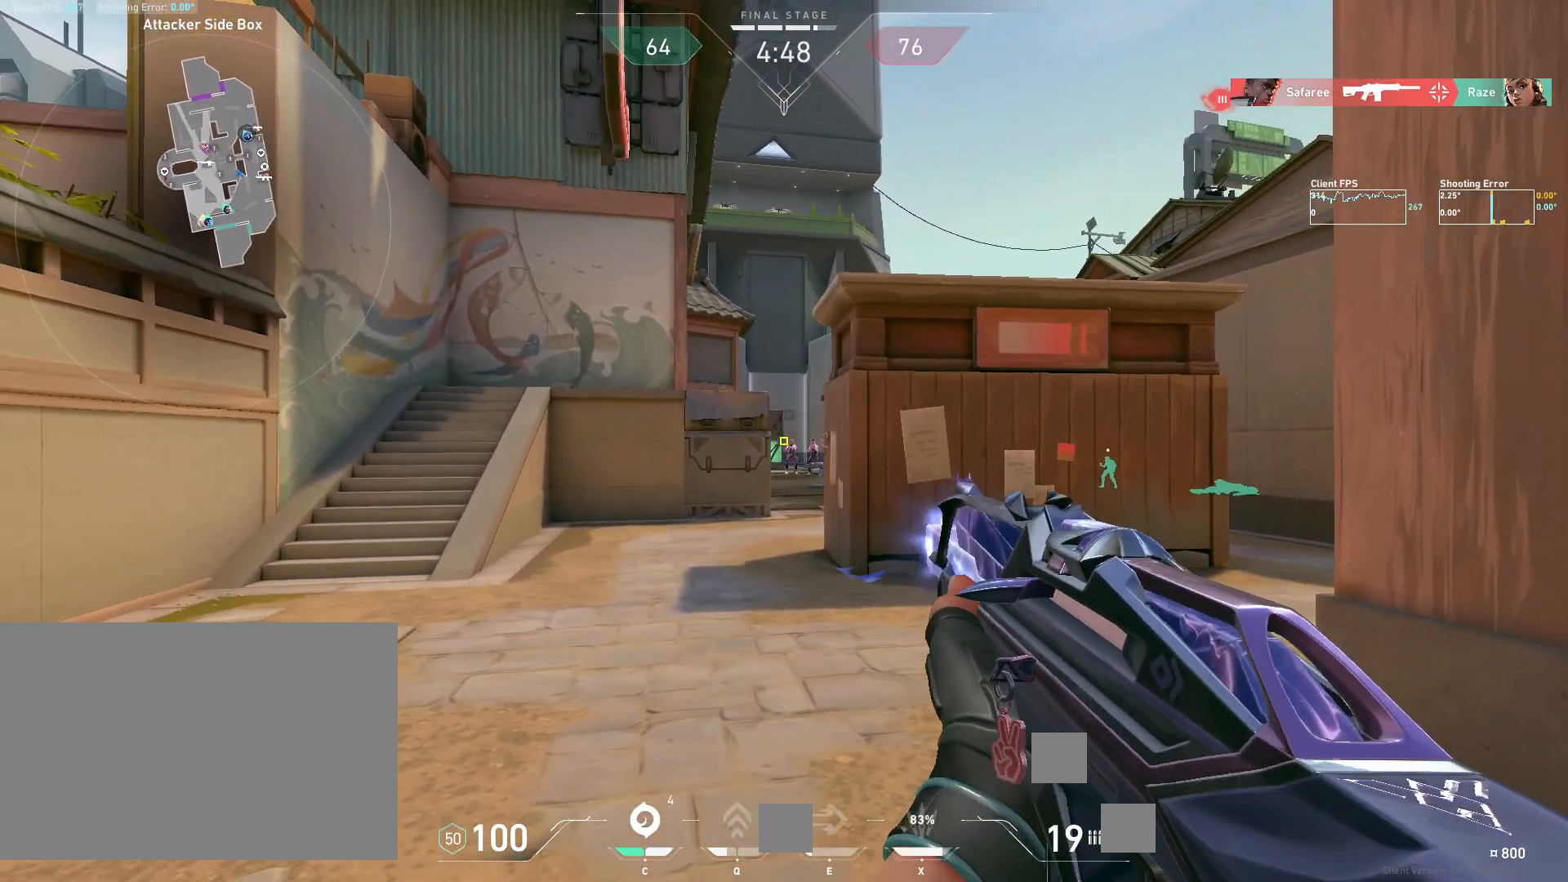
{"keys": [], "mouse": ["left"], "events": [[17, "mouse_left", "down"], [67, "d", "down"], [167, "mouse_left", "up"], [267, "d", "up"], [433, "mouse_left", "down"]]}
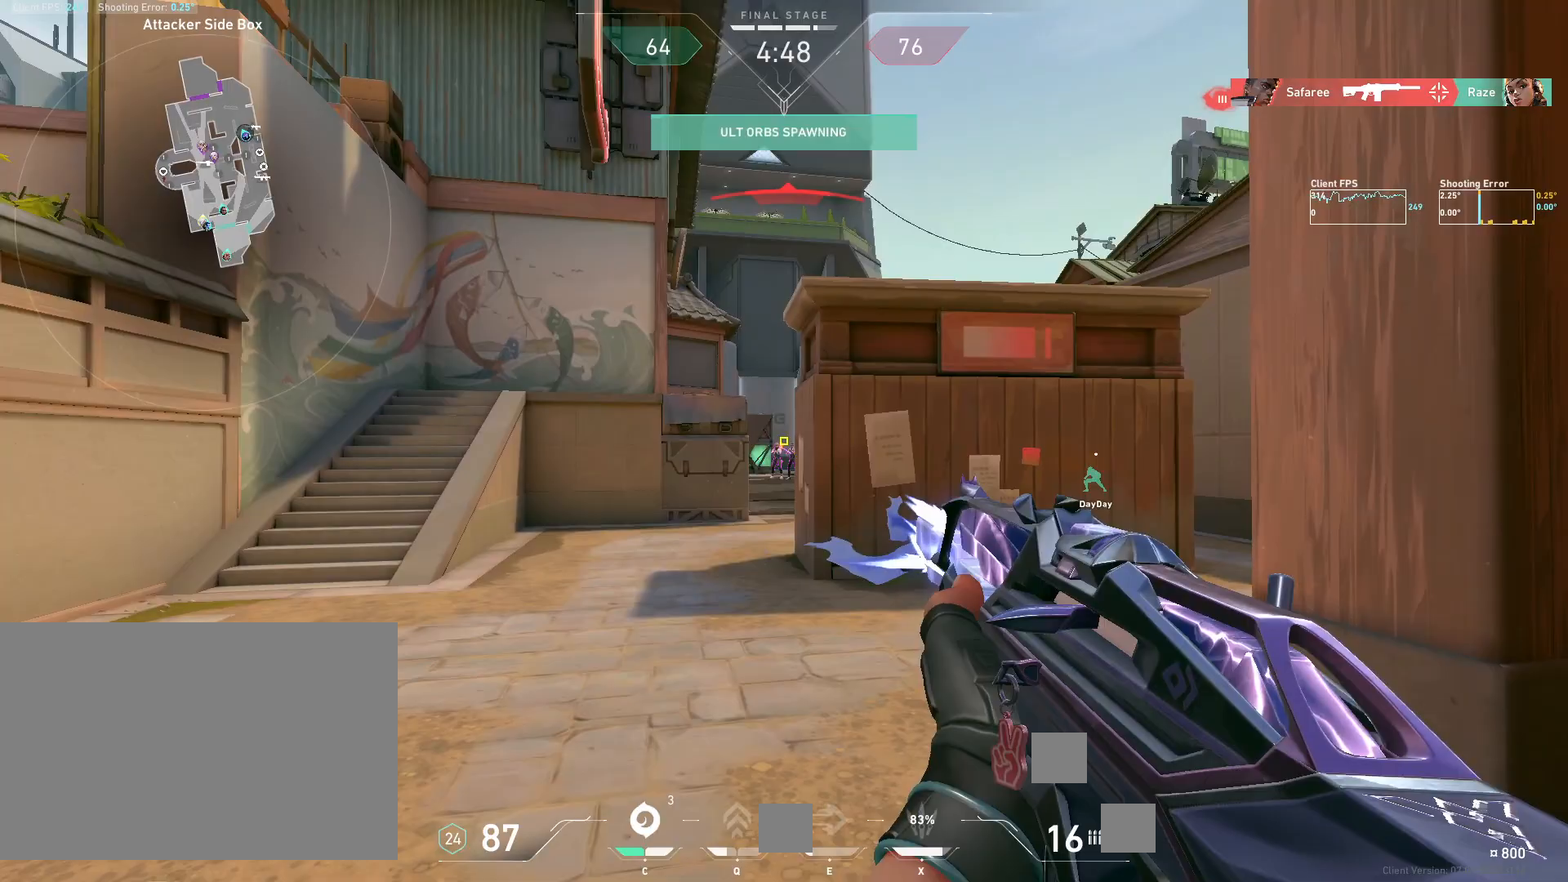
{"keys": ["d"], "mouse": [], "events": [[33, "a", "down"], [83, "mouse_left", "up"], [250, "a", "up"], [350, "mouse_left", "down"], [433, "d", "down"], [500, "mouse_left", "up"]]}
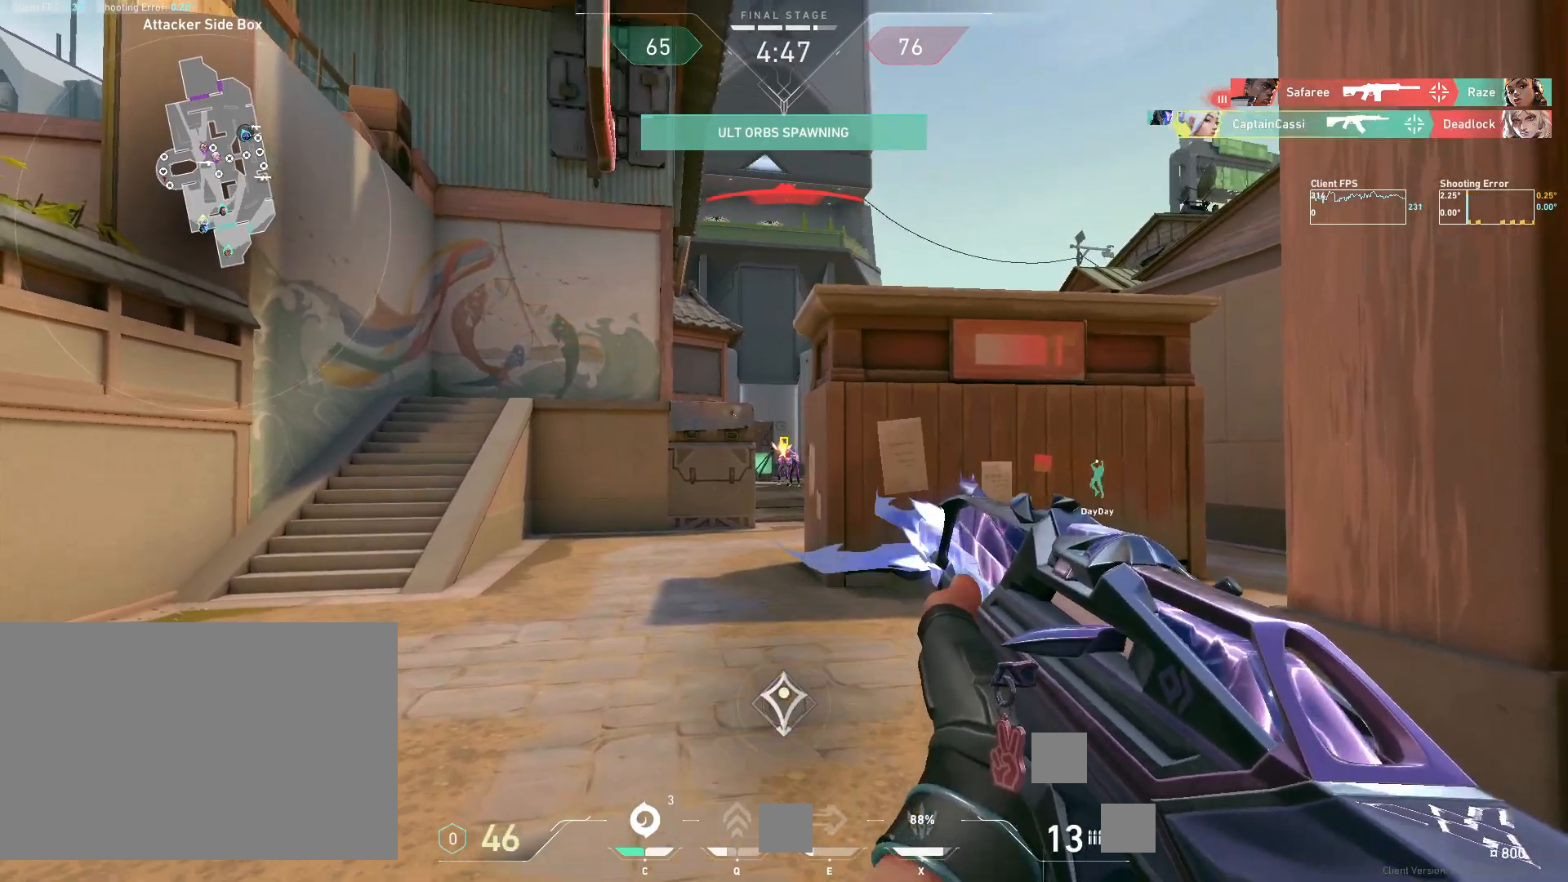
{"keys": [], "mouse": [], "events": [[450, "d", "up"]]}
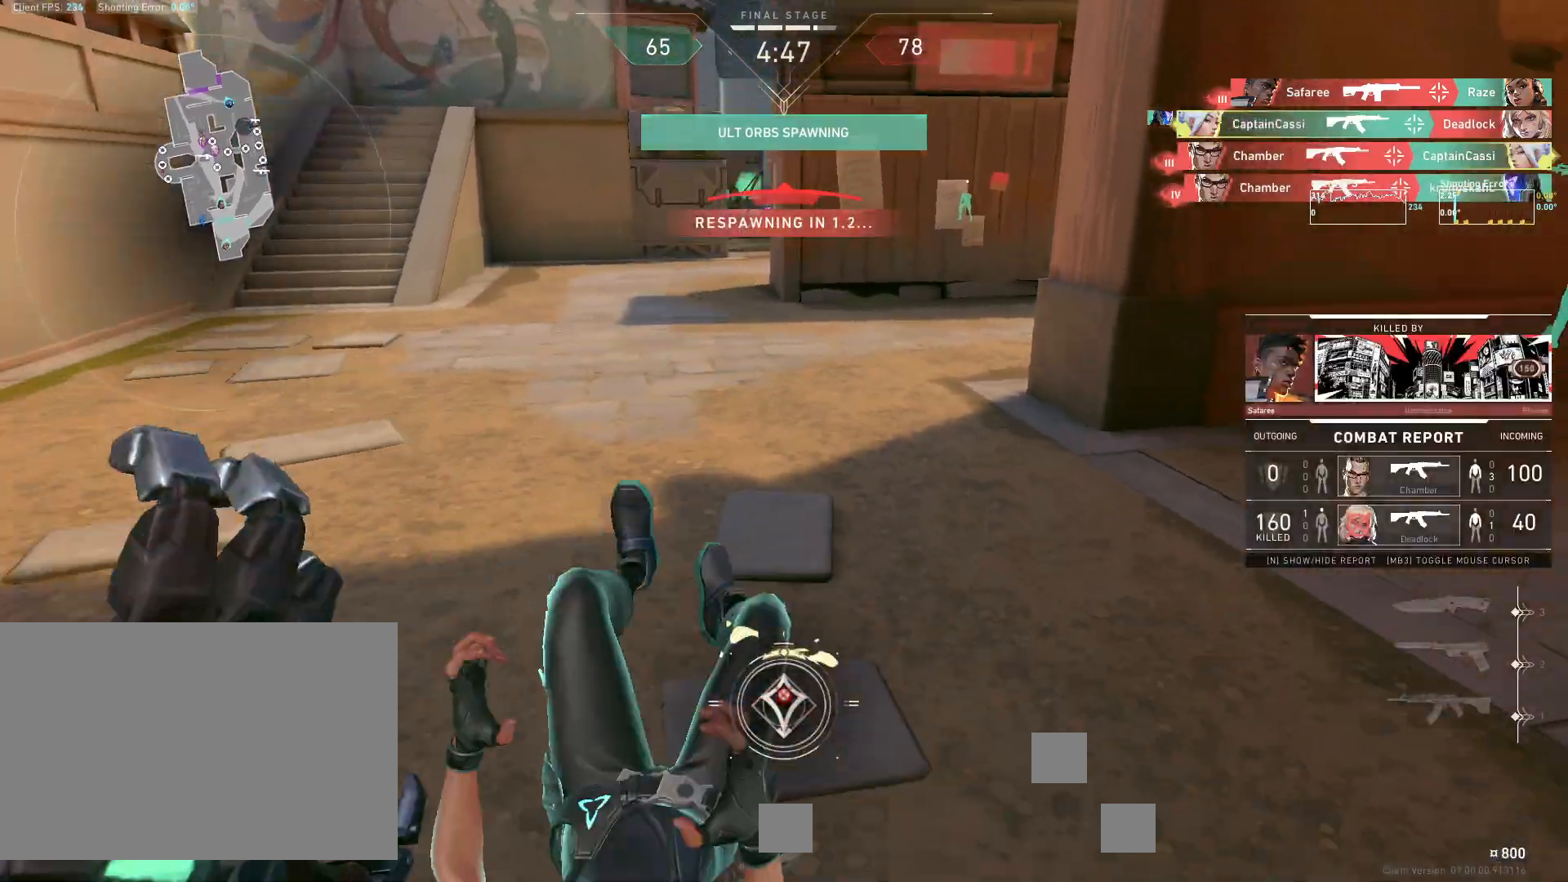
{"keys": ["w"], "mouse": [], "events": [[250, "w", "down"]]}
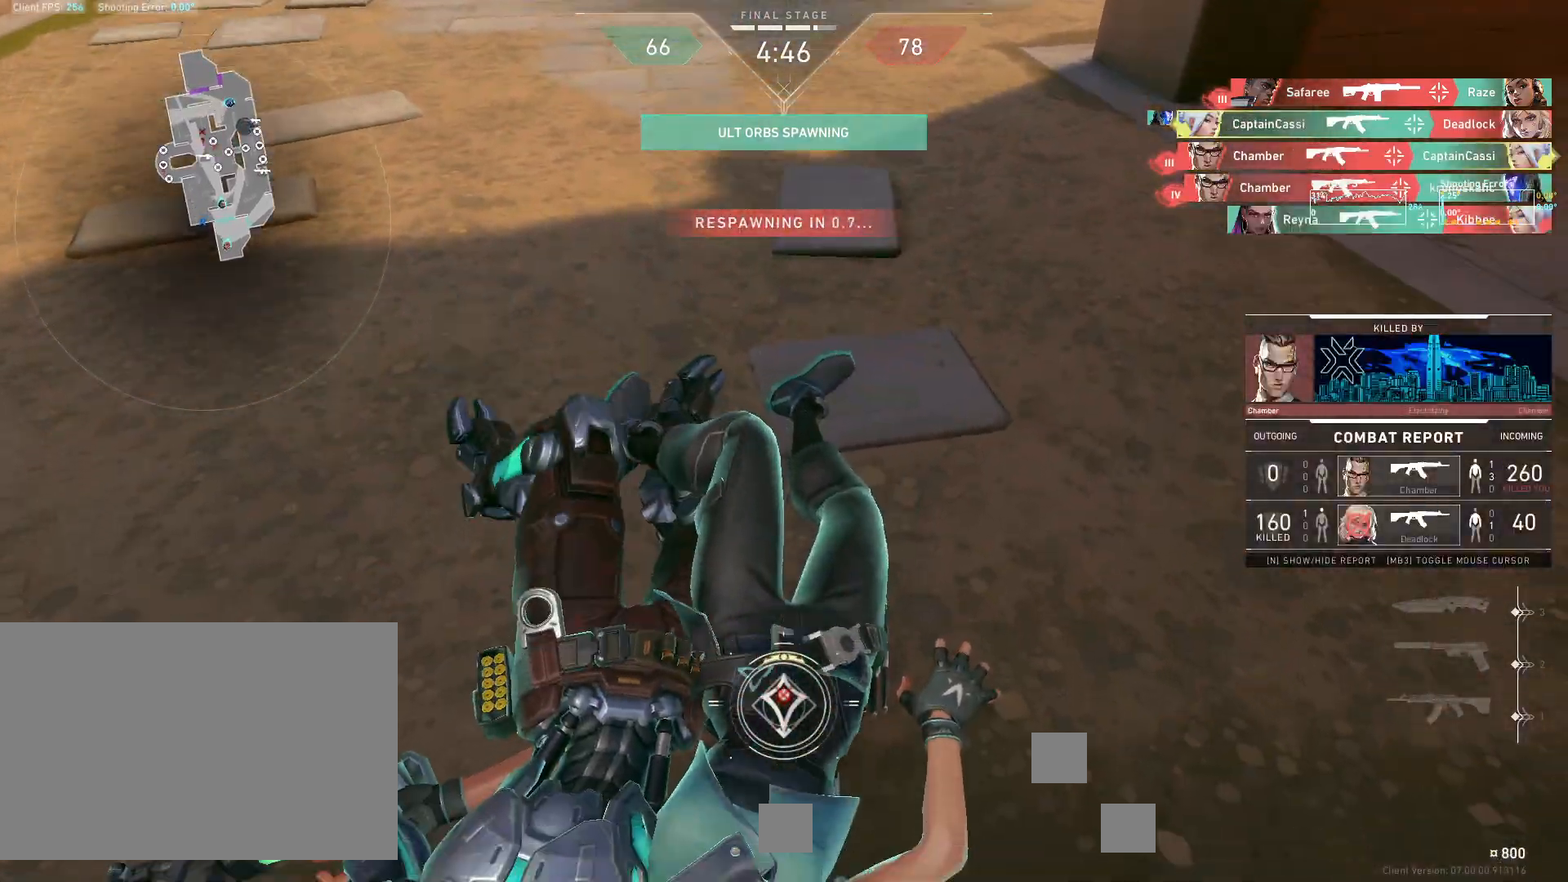
{"keys": ["w"], "mouse": [], "events": []}
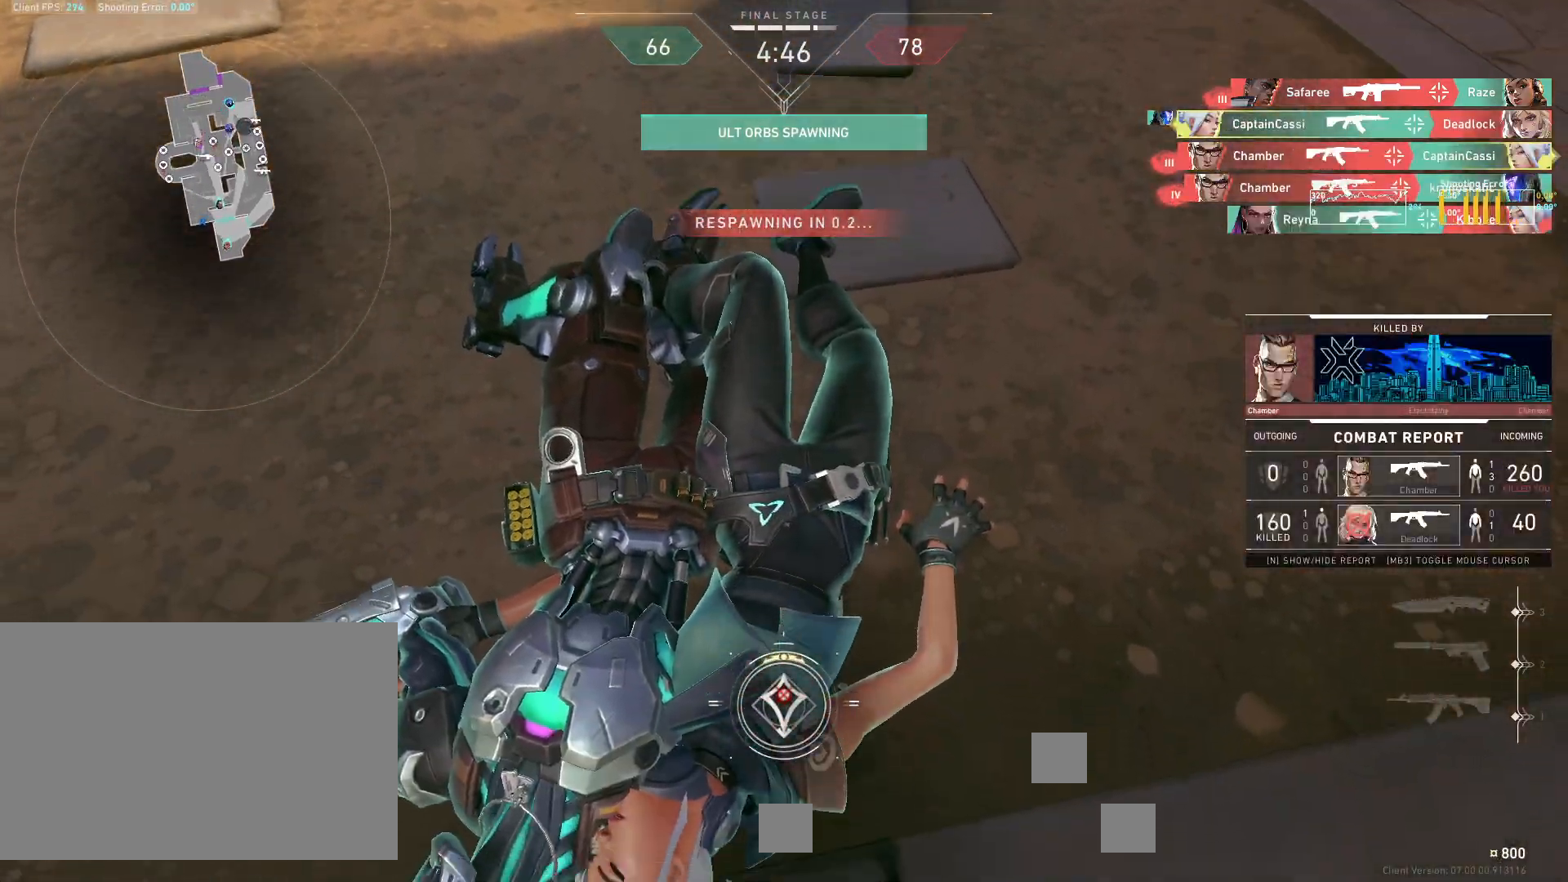
{"keys": ["d", "w"], "mouse": [], "events": [[233, "d", "down"]]}
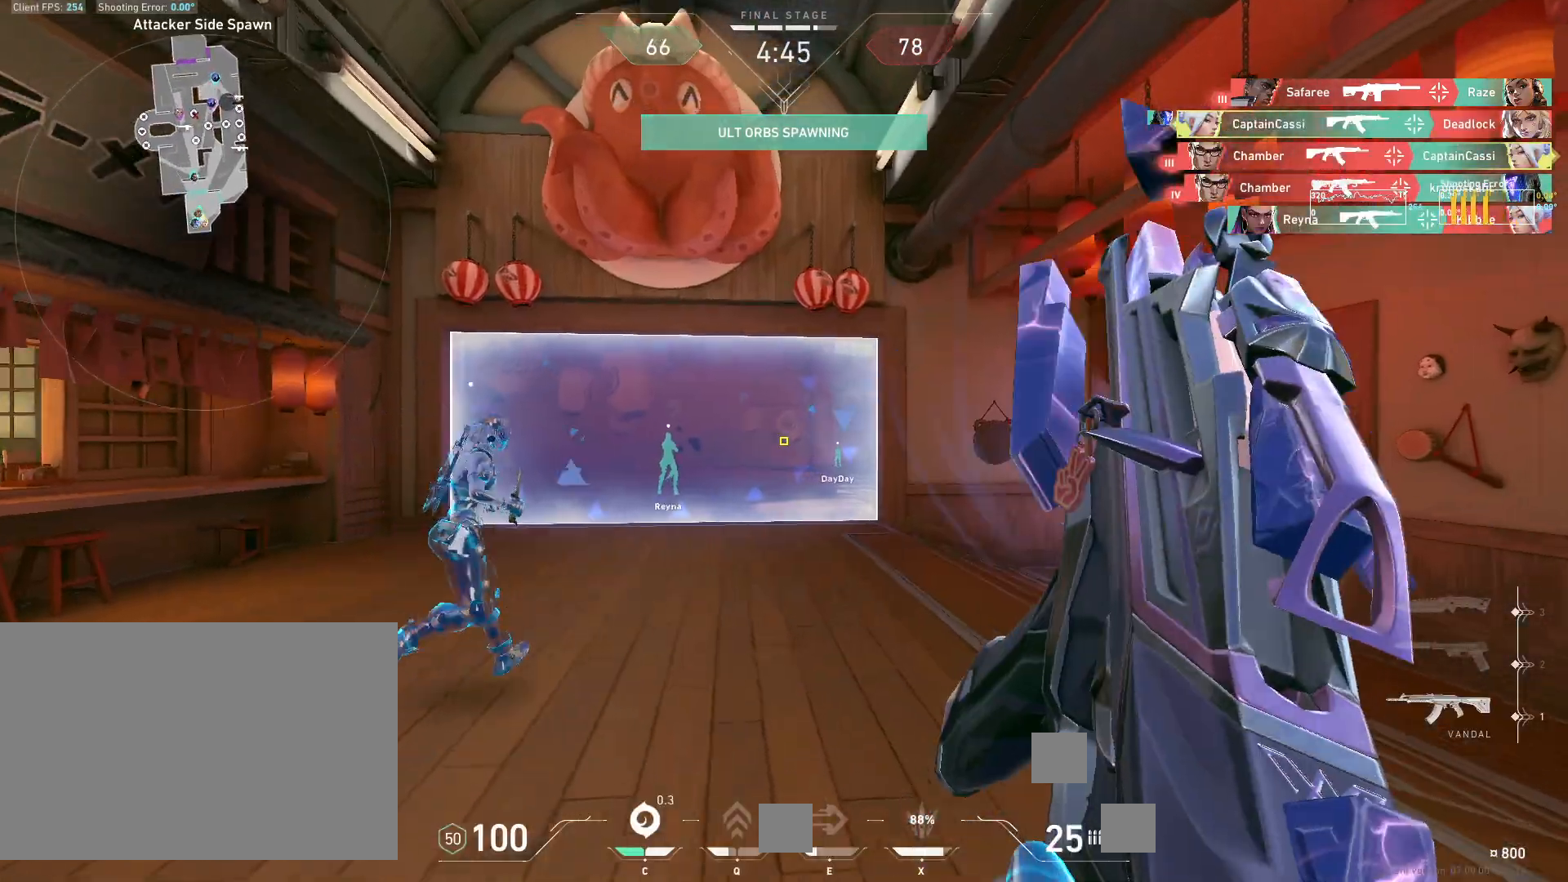
{"keys": ["w"], "mouse": [], "events": [[117, "d", "up"]]}
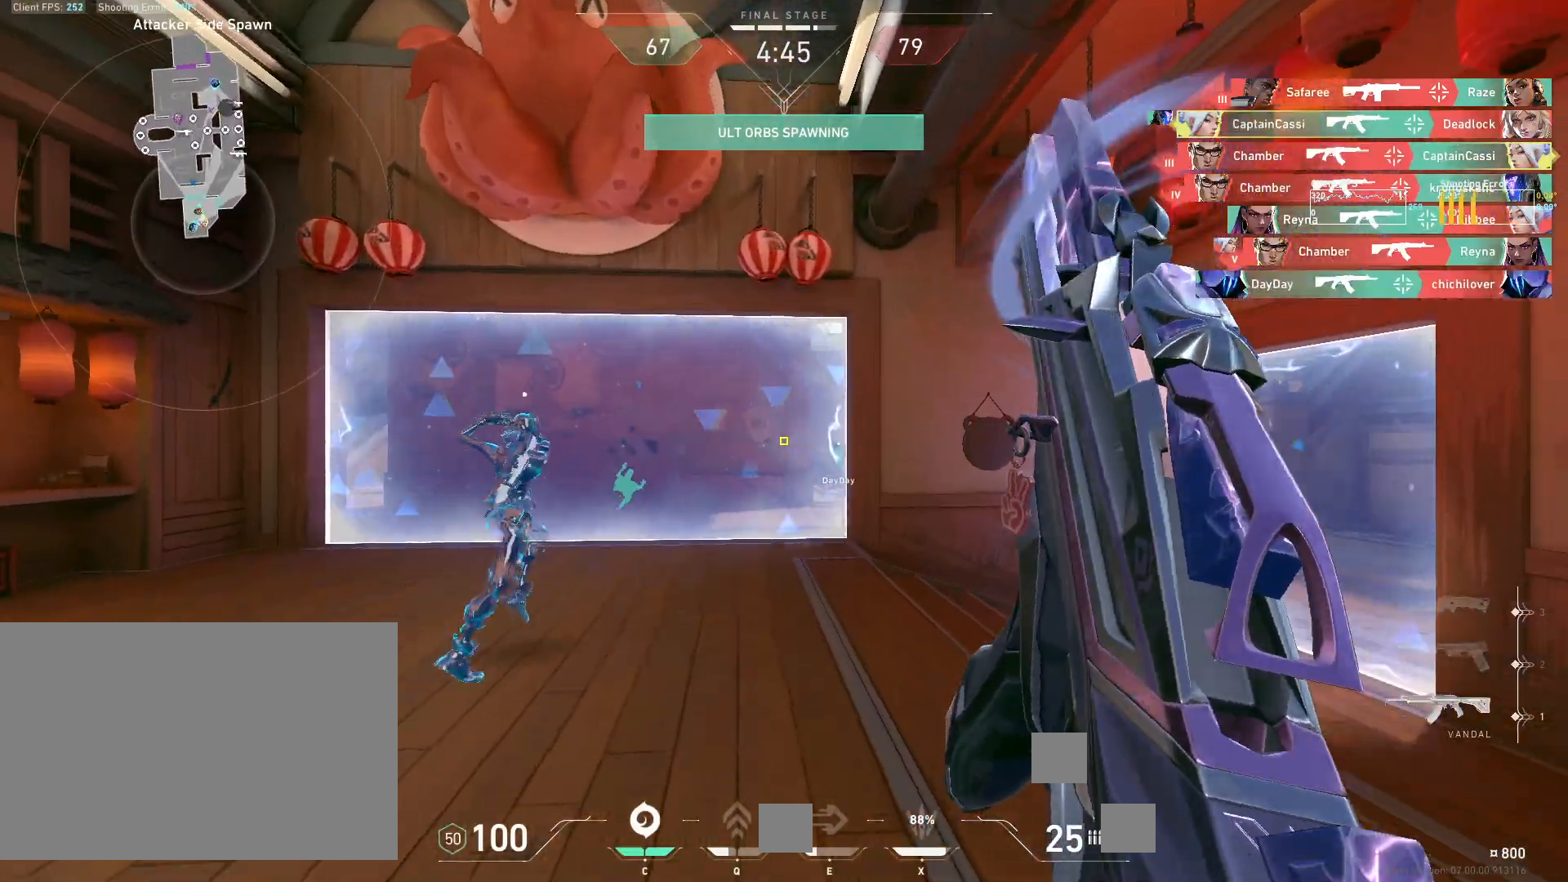
{"keys": ["w"], "mouse": [], "events": []}
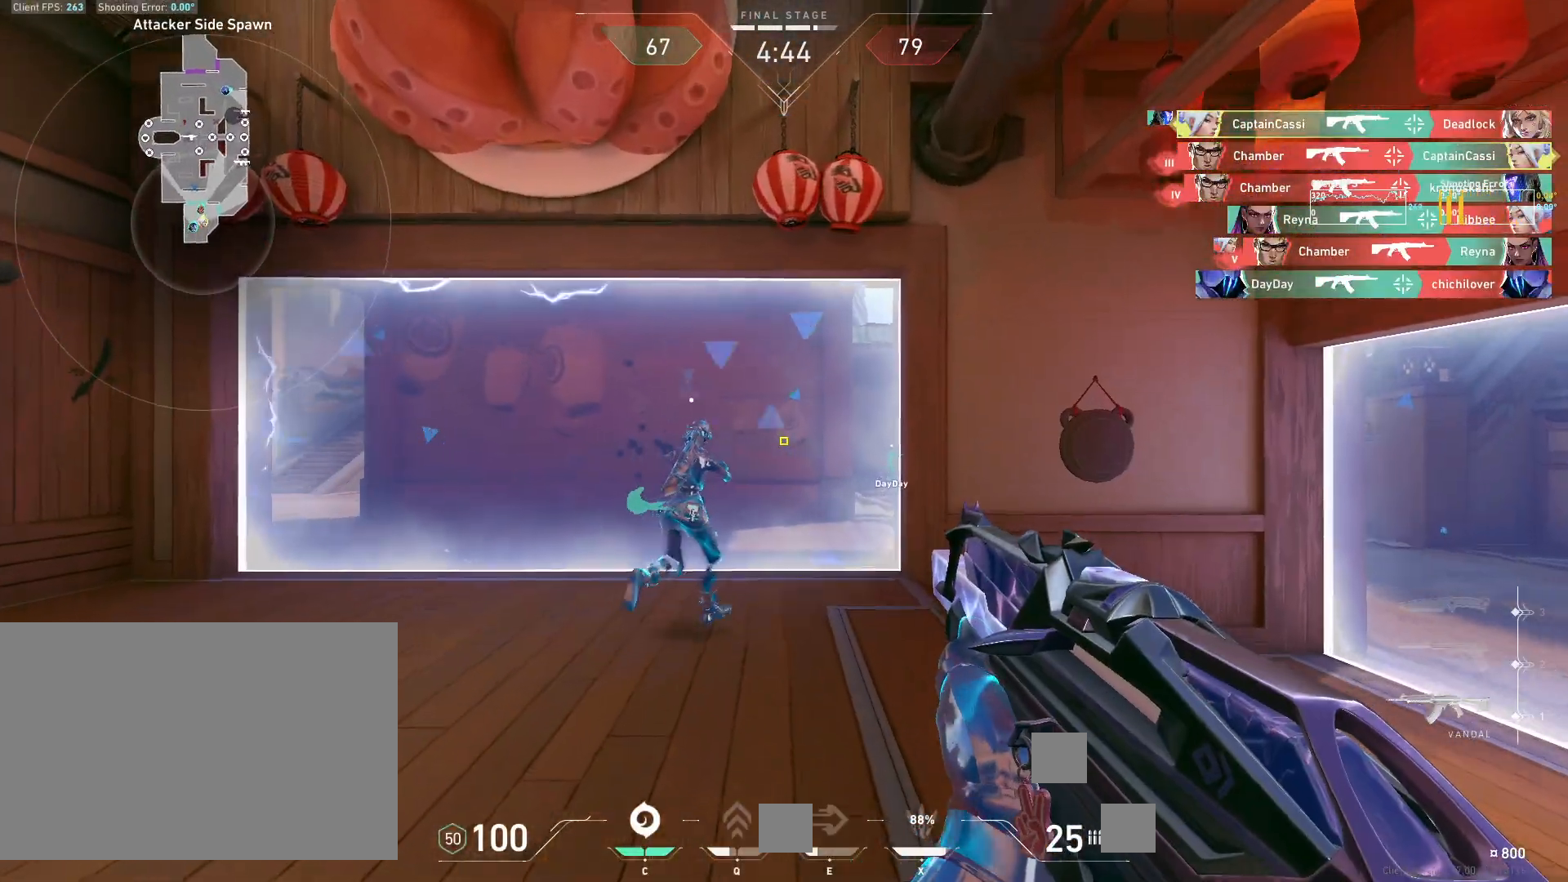
{"keys": ["w"], "mouse": [], "events": []}
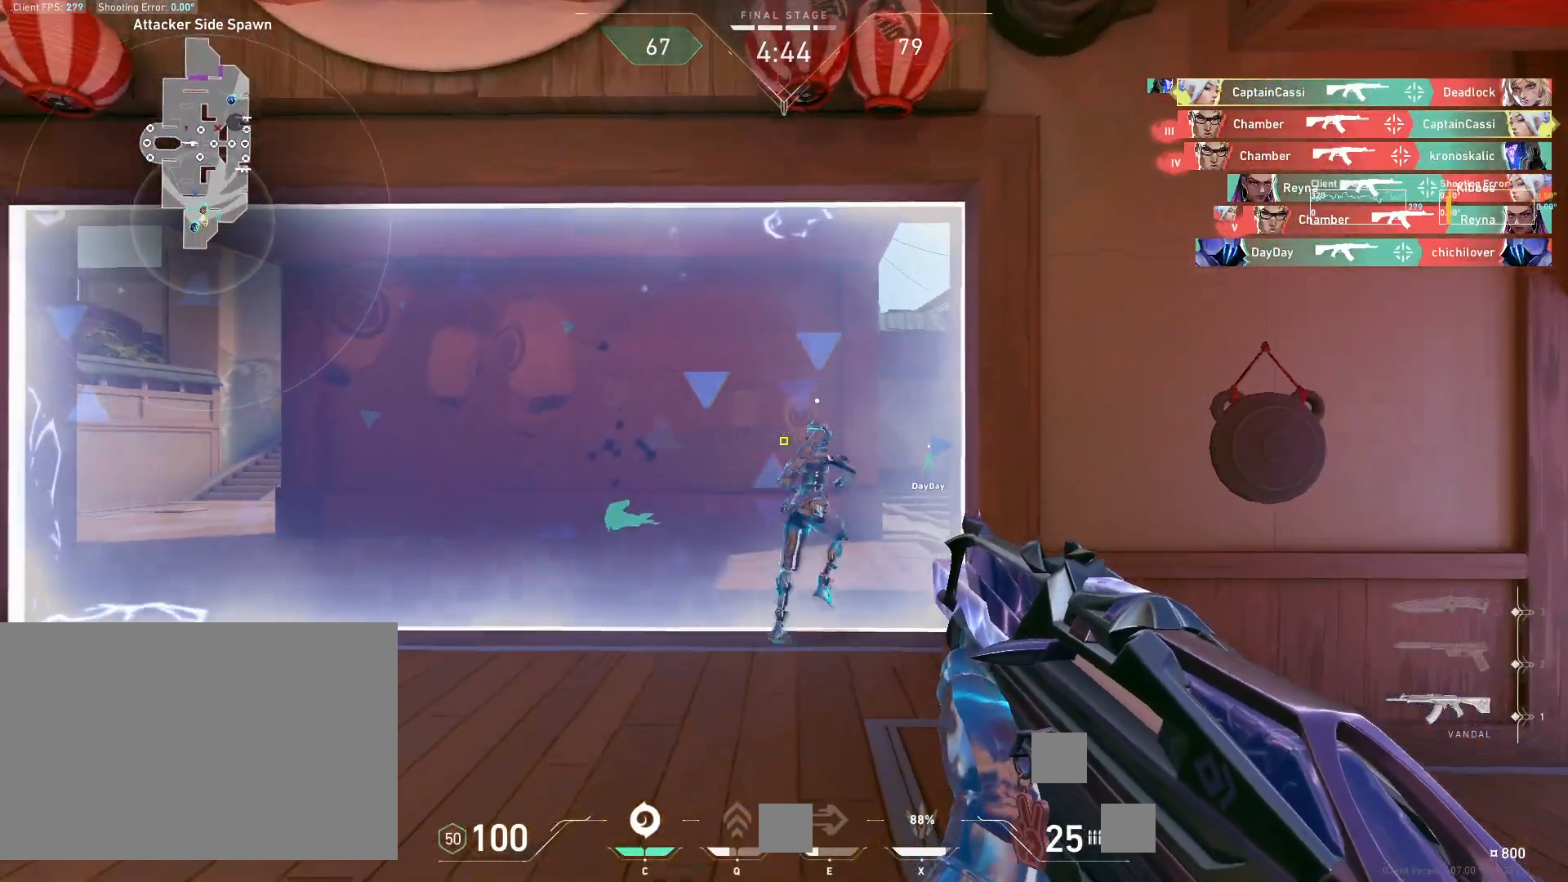
{"keys": ["a", "w"], "mouse": [], "events": [[300, "a", "down"]]}
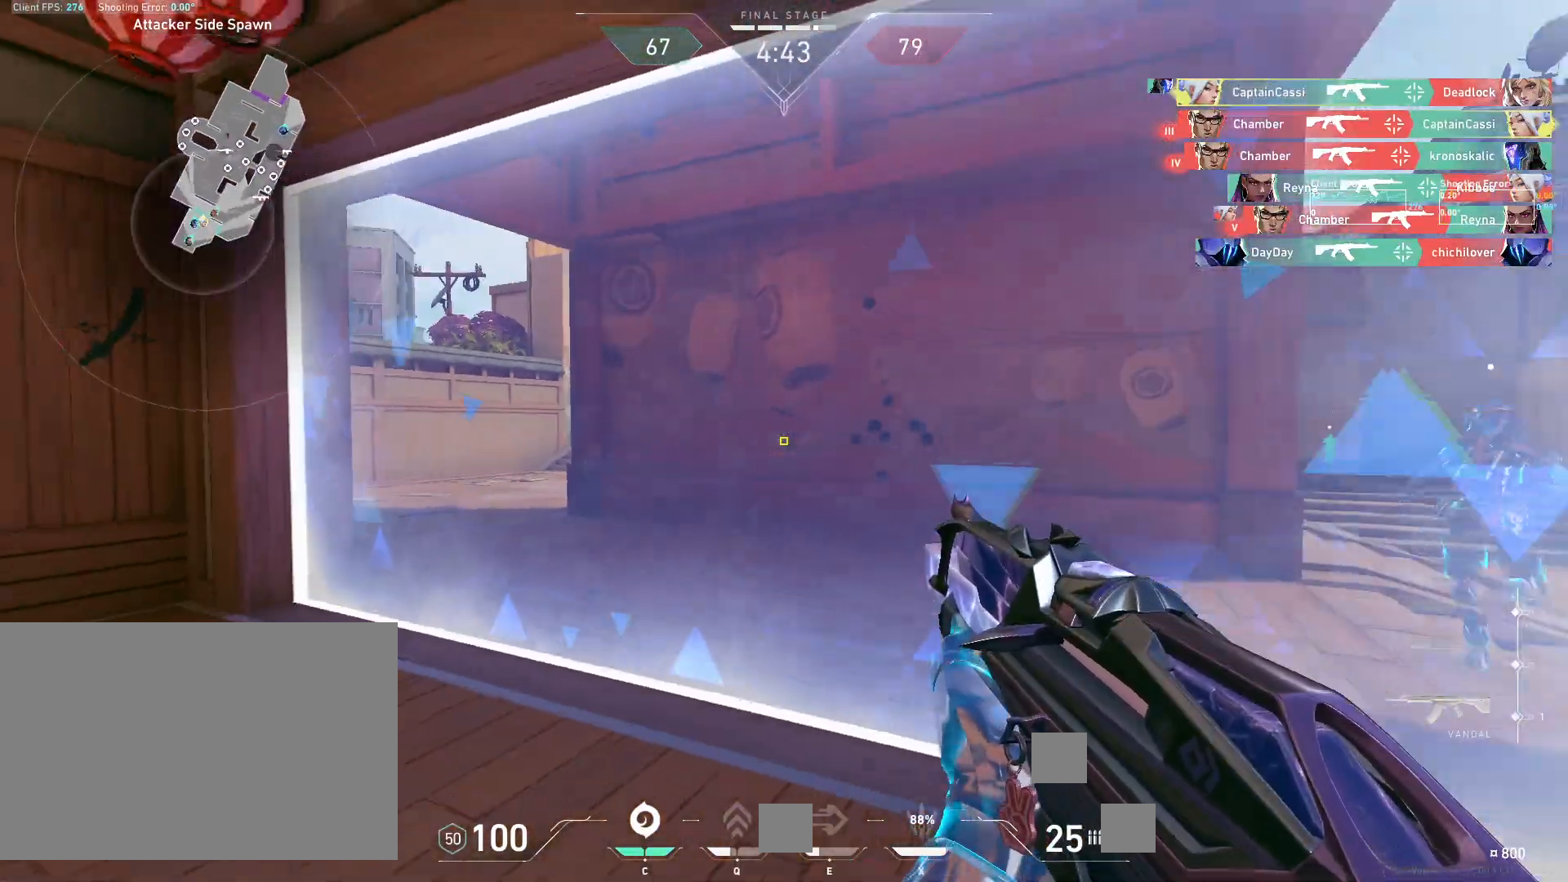
{"keys": ["w"], "mouse": [], "events": [[333, "a", "up"]]}
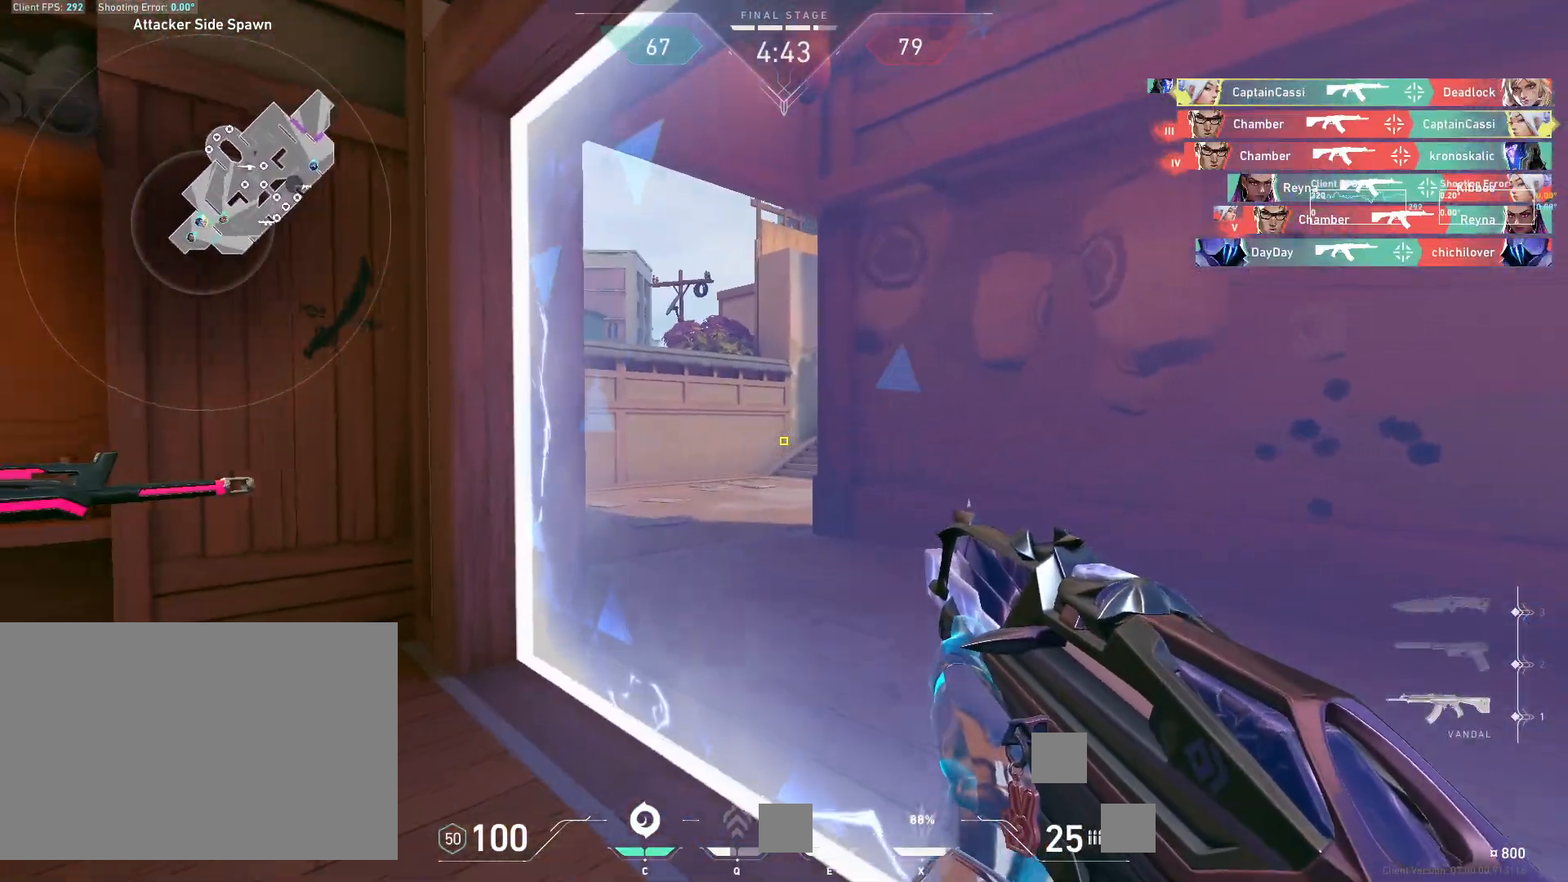
{"keys": ["a", "w"], "mouse": [], "events": [[433, "a", "down"]]}
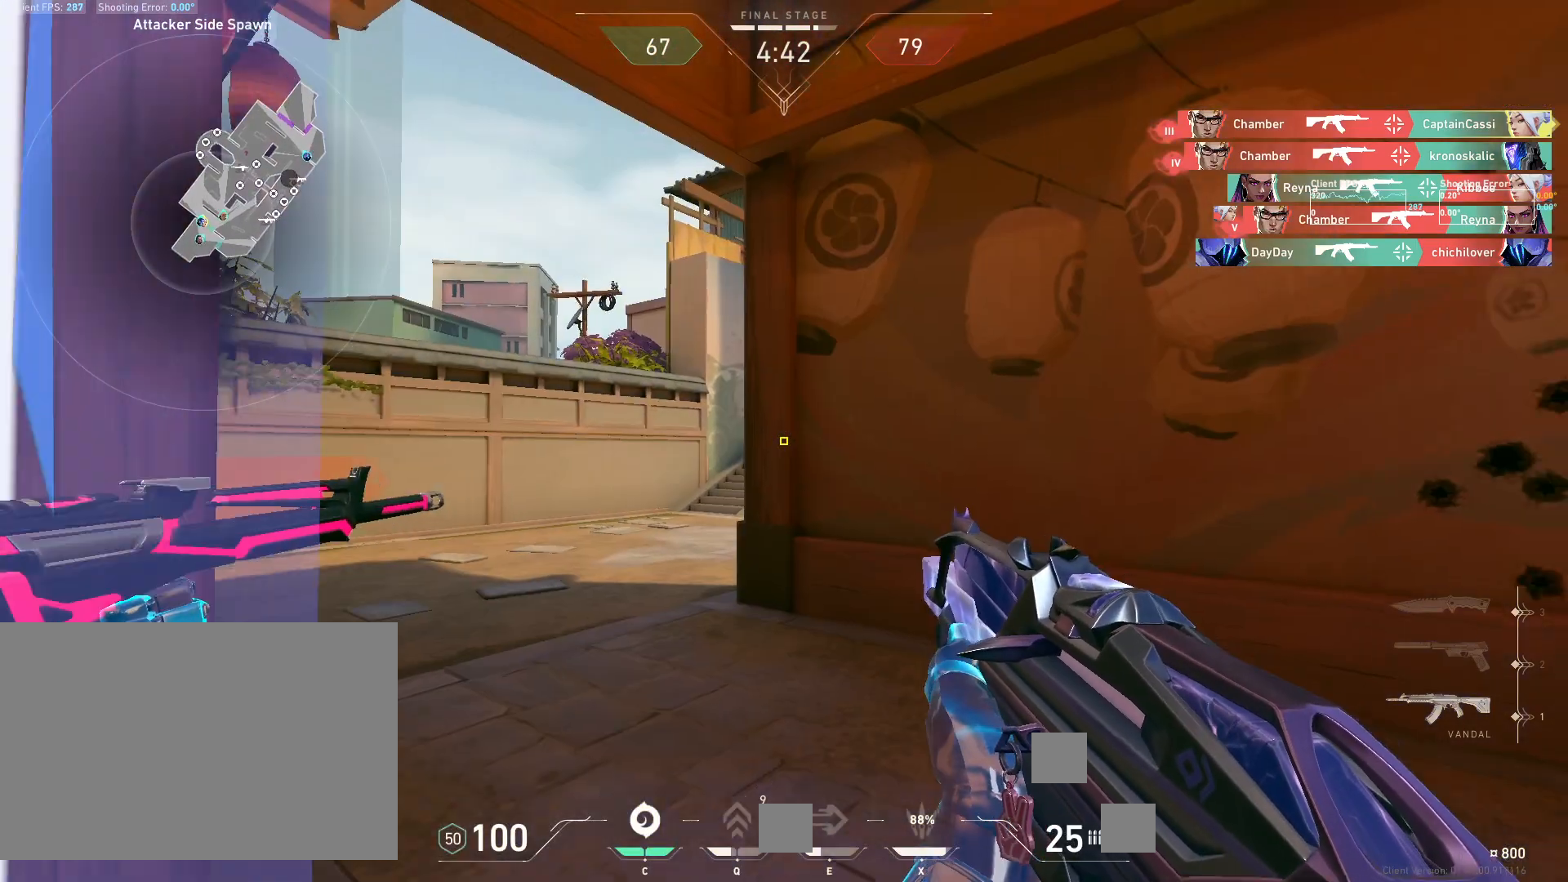
{"keys": ["a", "w"], "mouse": [], "events": [[17, "a", "up"], [317, "a", "down"]]}